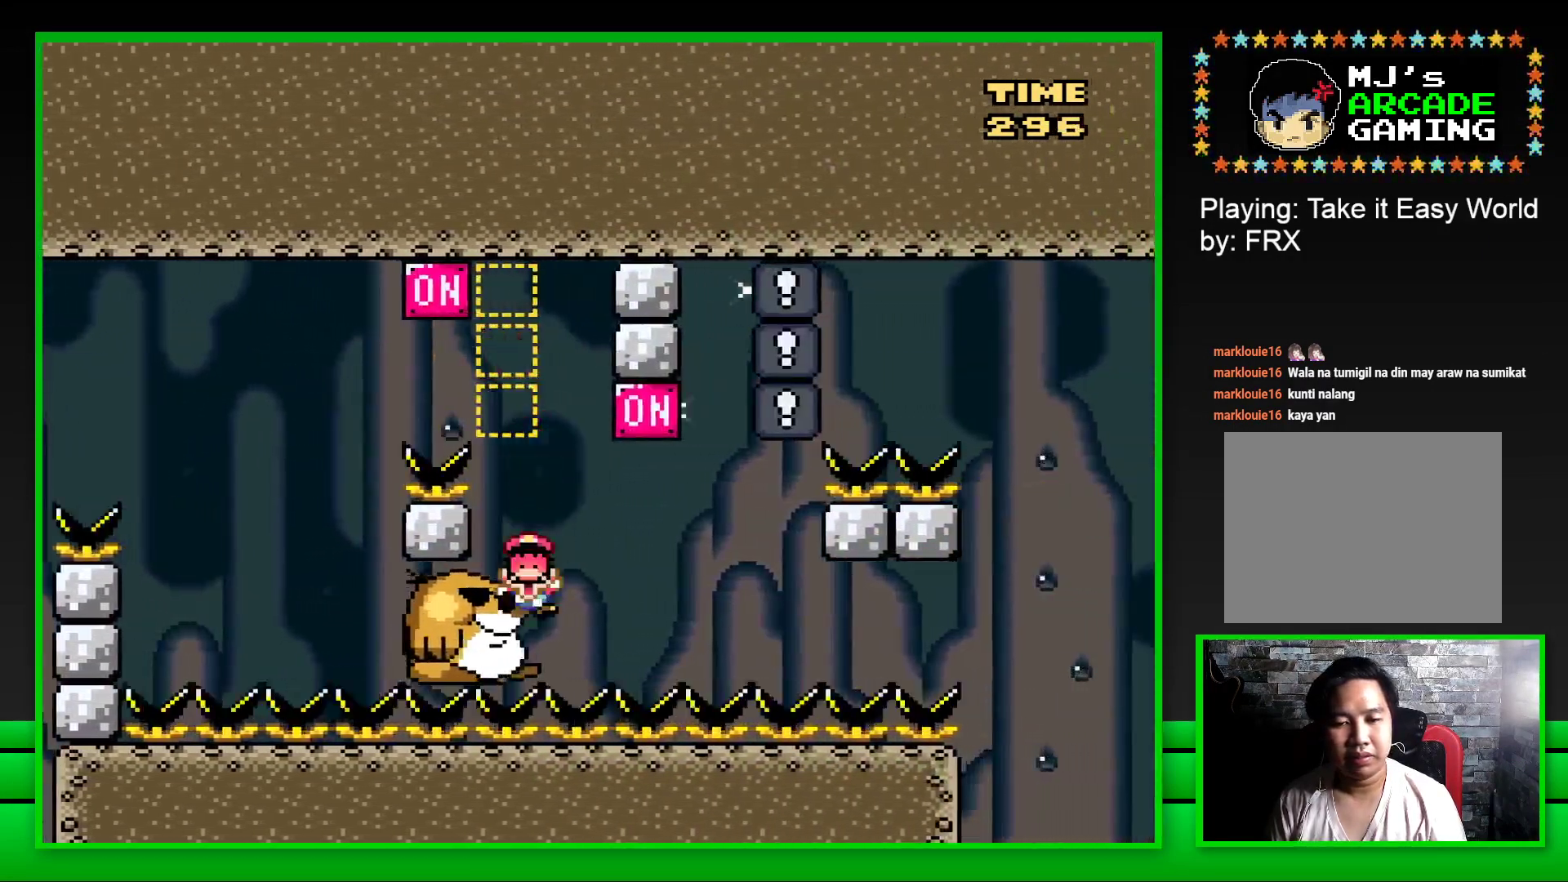
Gameplay with a controller (PlayStation layout); each line is a JSON object with the inputs held at the frame after it. "events" lists button and stick changes between this image and that frame as [ms after this image, input, new state], when the widget could be followed in between.
{"buttons": ["CROSS"], "left_stick": "center", "right_stick": "center", "events": [[383, "SQUARE", "up"], [483, "CROSS", "down"]]}
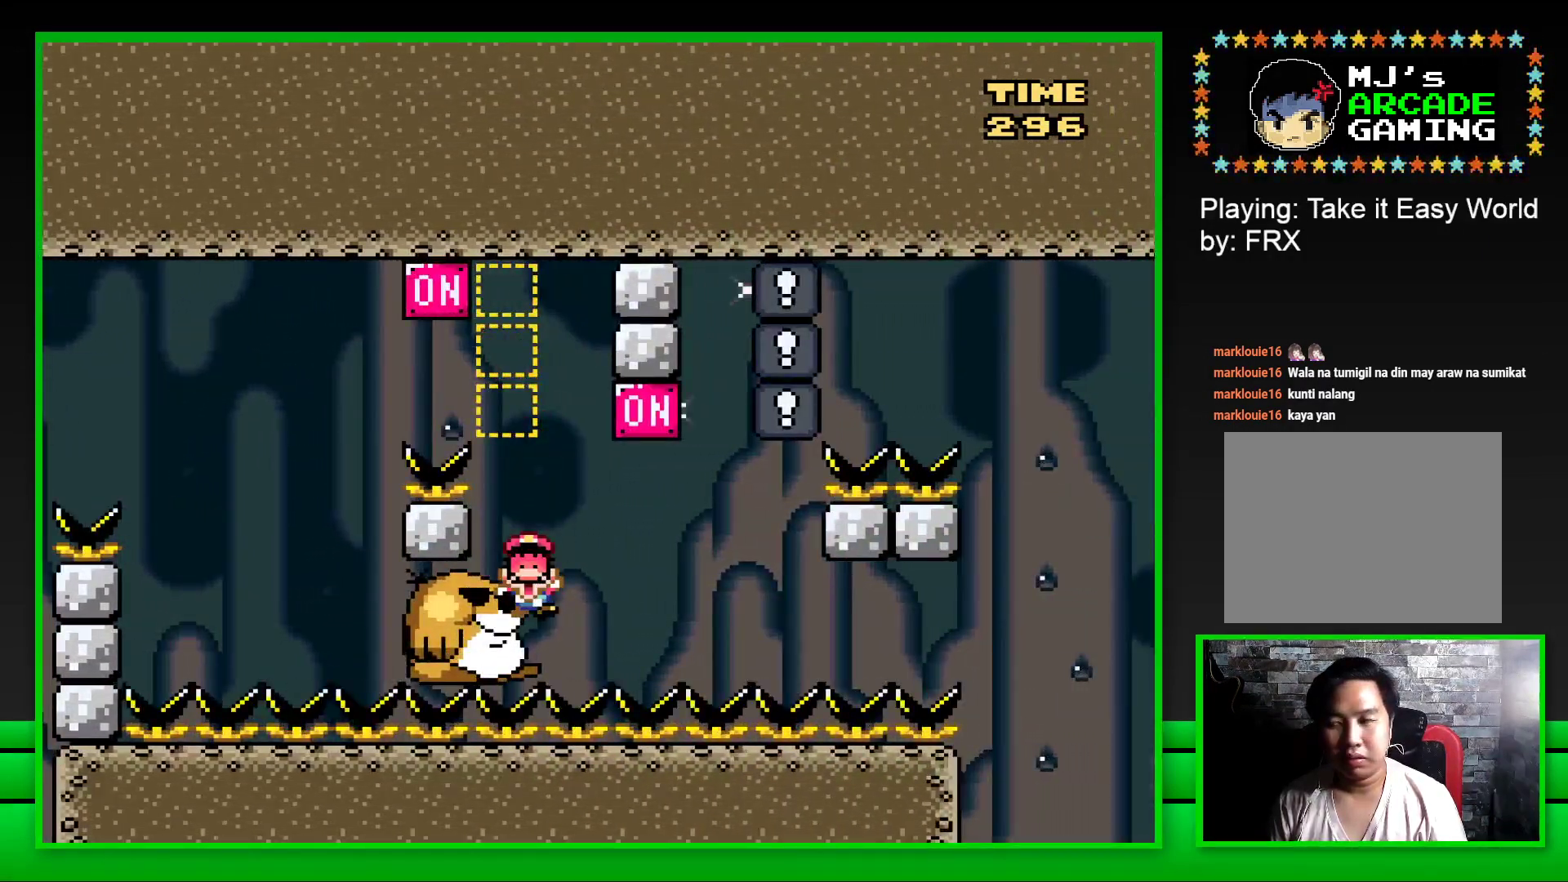
{"buttons": ["CROSS"], "left_stick": "center", "right_stick": "center", "events": [[67, "CROSS", "up"], [150, "CROSS", "down"], [183, "left_stick", "up"], [217, "CROSS", "up"], [283, "CROSS", "down"], [300, "left_stick", "center"], [367, "CROSS", "up"], [367, "left_stick", "up-left"], [433, "CROSS", "down"], [467, "left_stick", "center"]]}
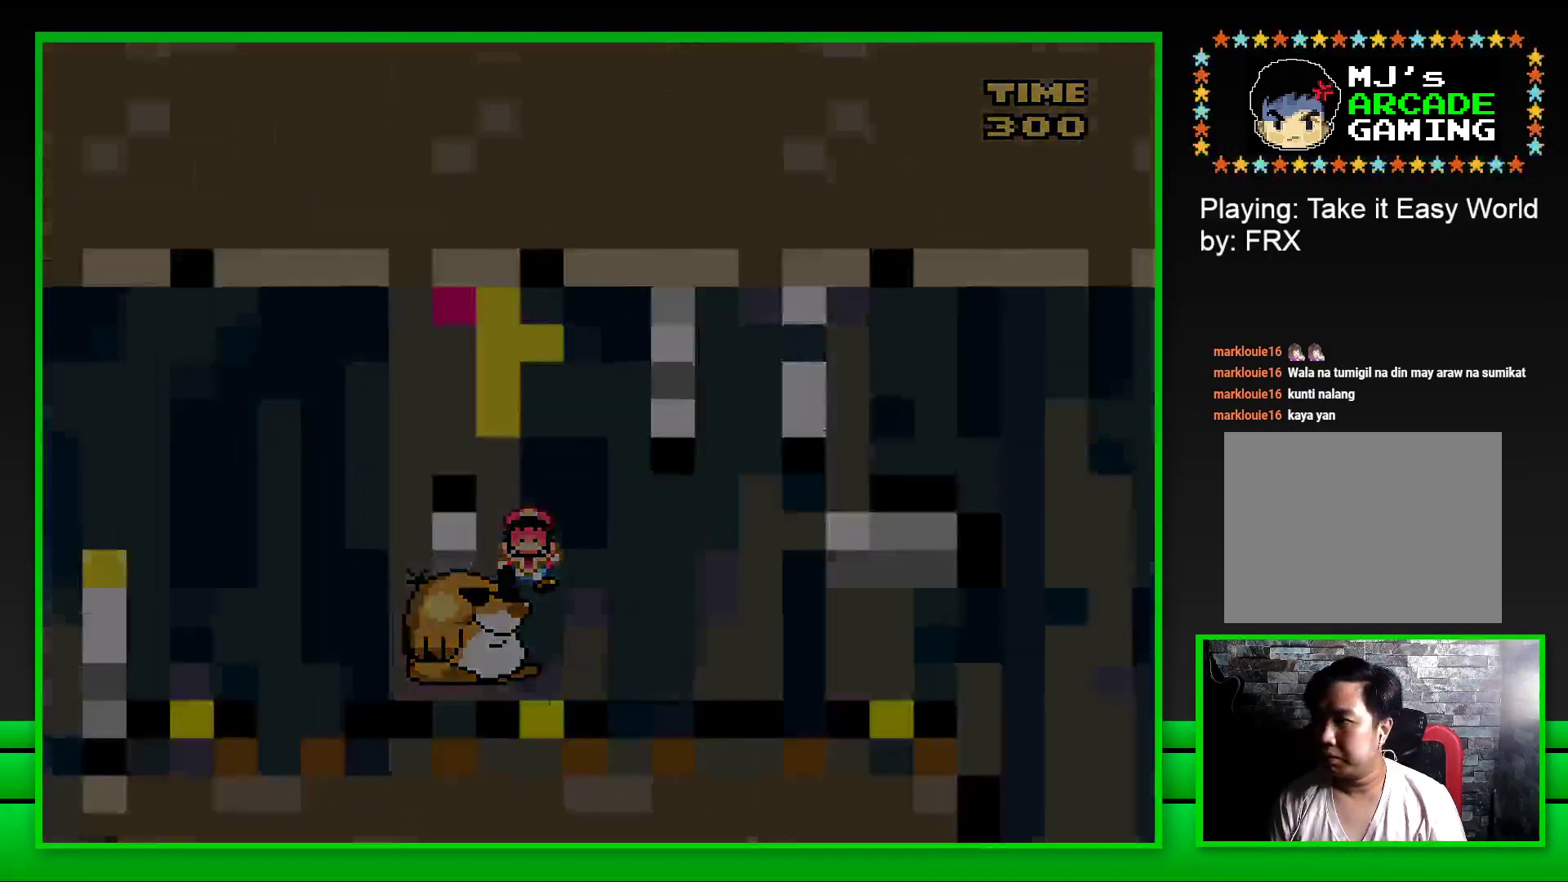
{"buttons": ["CROSS"], "left_stick": "center", "right_stick": "center", "events": [[17, "CROSS", "up"], [400, "CROSS", "down"]]}
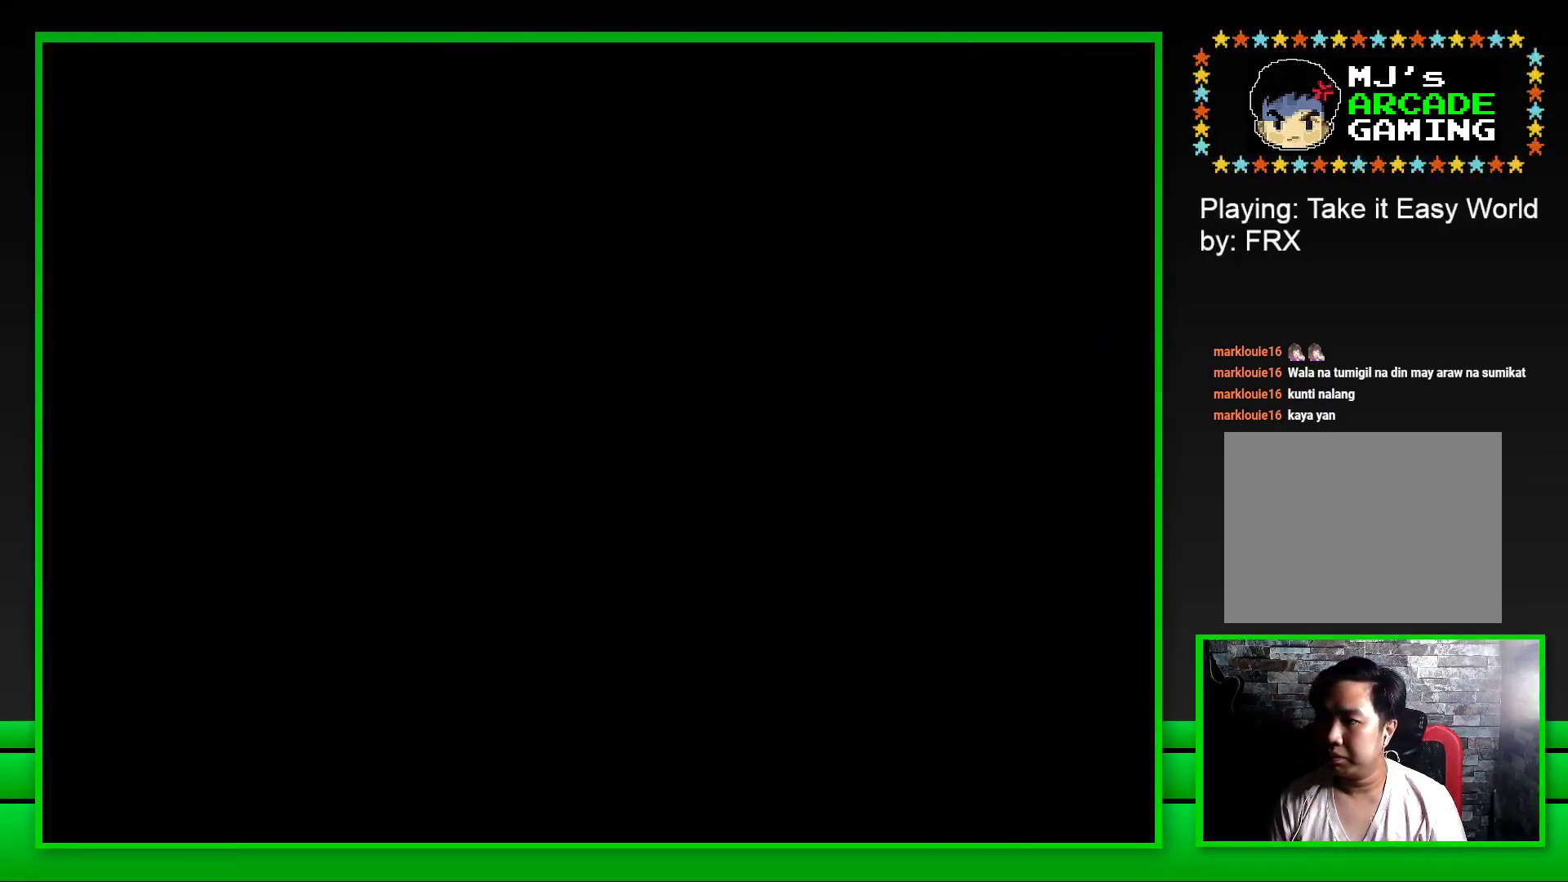
{"buttons": ["CROSS"], "left_stick": "center", "right_stick": "center", "events": [[17, "CROSS", "up"], [133, "CROSS", "down"], [200, "CROSS", "up"], [267, "CROSS", "down"], [367, "CROSS", "up"], [450, "CROSS", "down"]]}
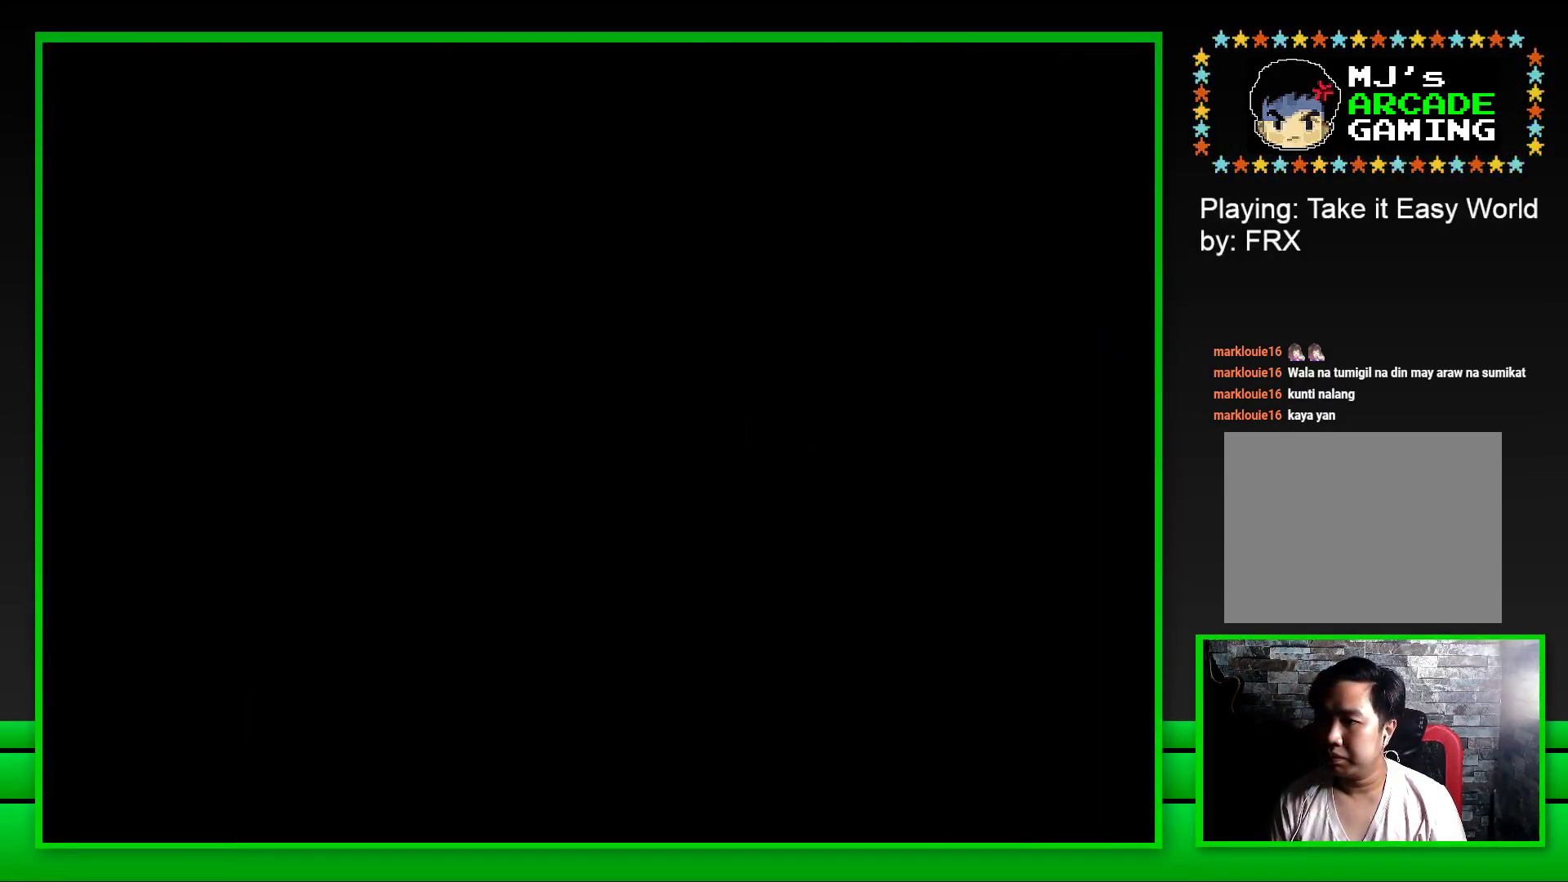
{"buttons": [], "left_stick": "center", "right_stick": "center", "events": [[50, "CROSS", "up"], [150, "CROSS", "down"], [200, "CROSS", "up"], [250, "CROSS", "down"], [333, "CROSS", "up"]]}
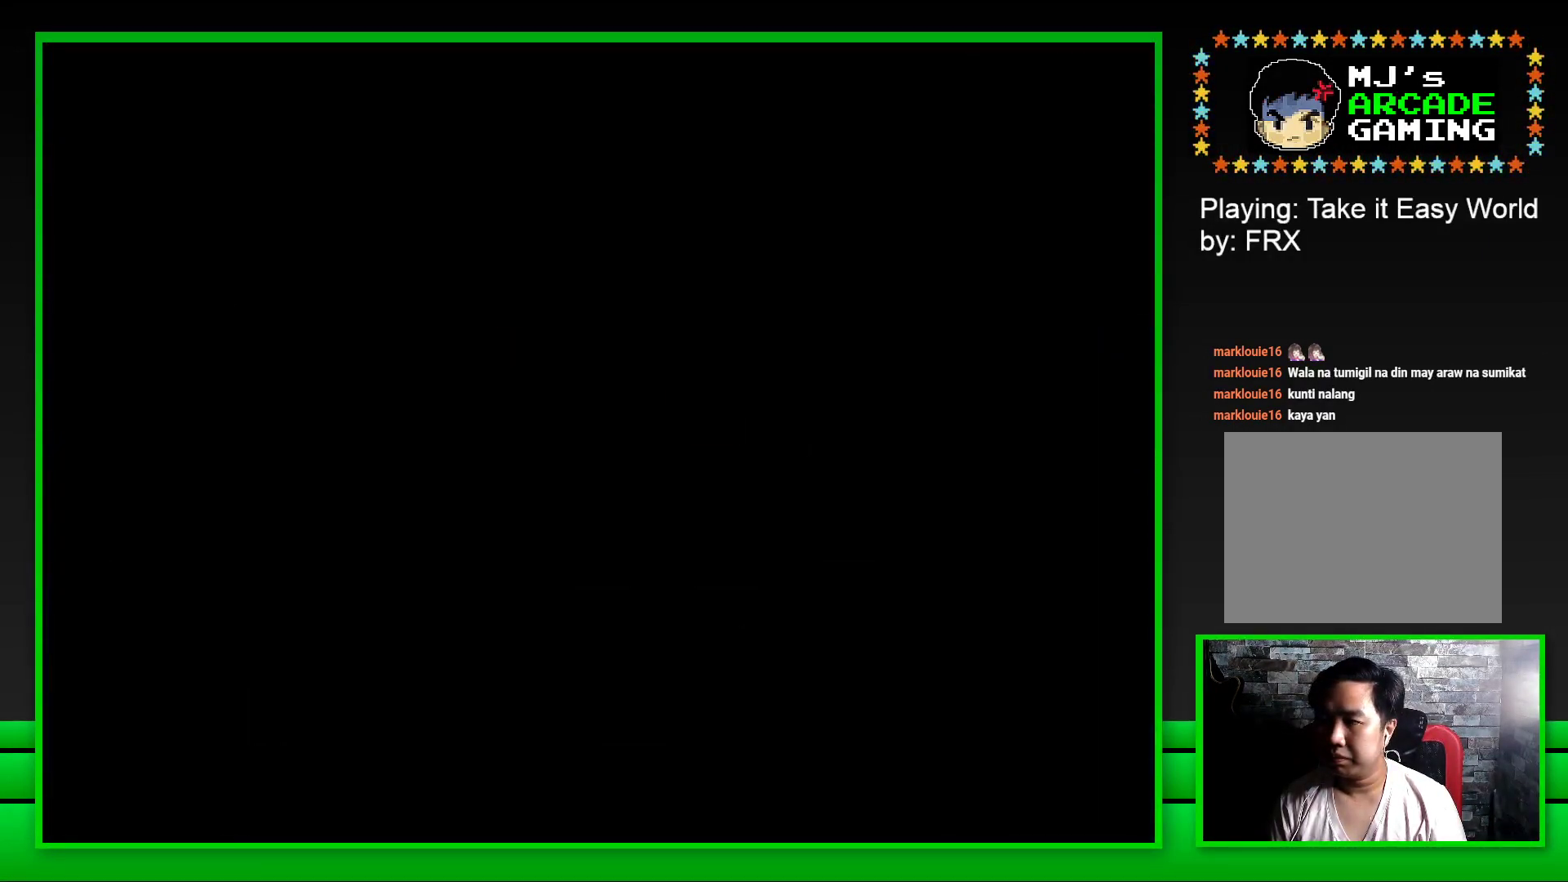
{"buttons": ["SQUARE"], "left_stick": "center", "right_stick": "center", "events": [[33, "SQUARE", "down"]]}
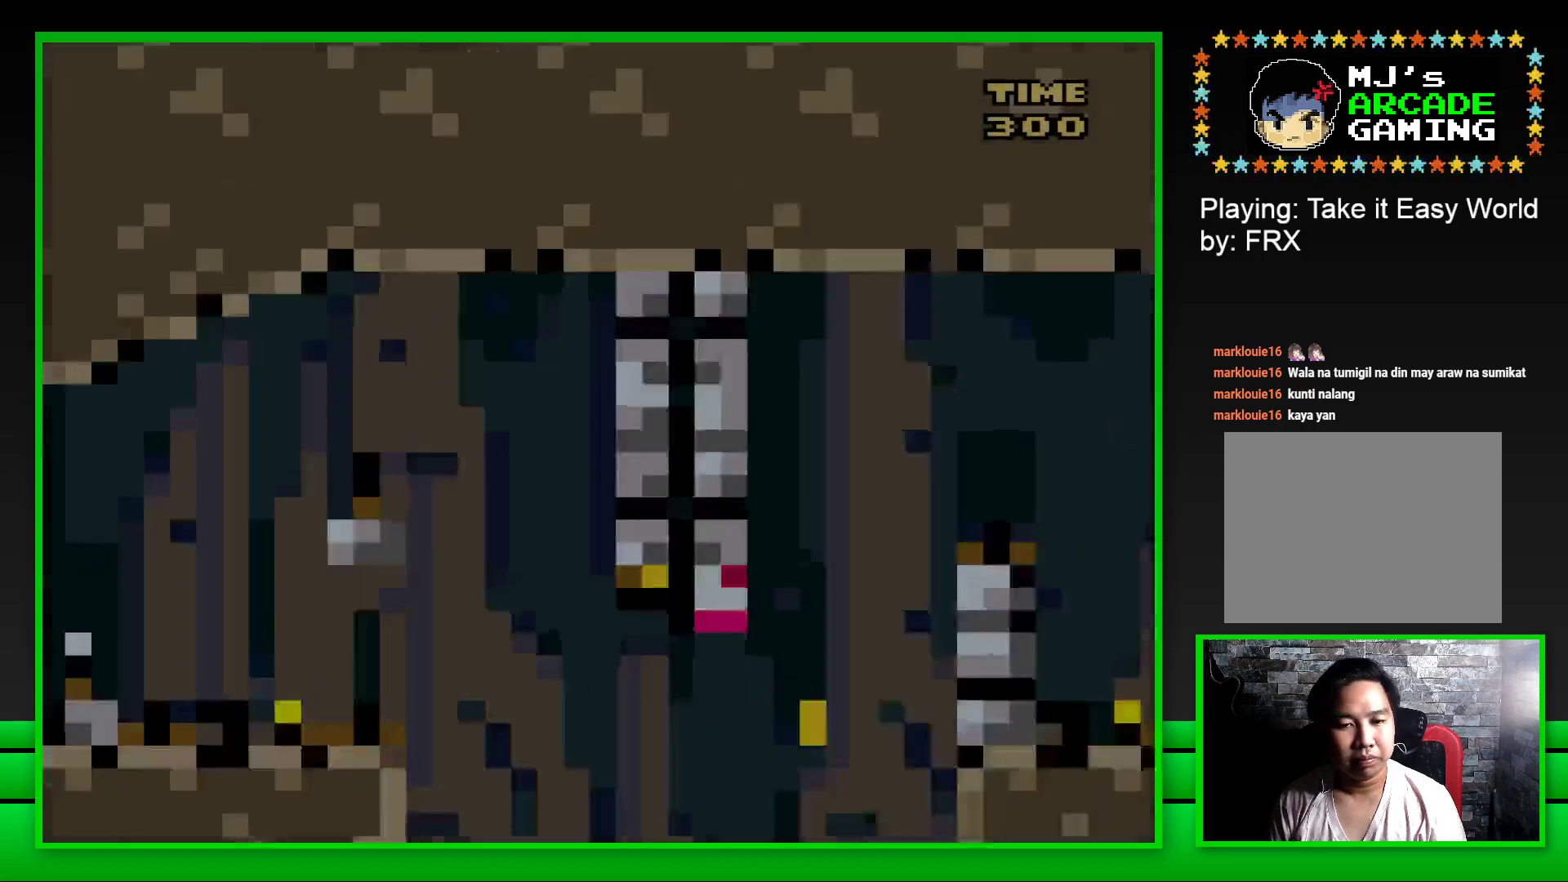
{"buttons": ["CROSS", "SQUARE", "DPAD_RIGHT"], "left_stick": "center", "right_stick": "center", "events": [[283, "DPAD_RIGHT", "down"], [383, "CROSS", "down"]]}
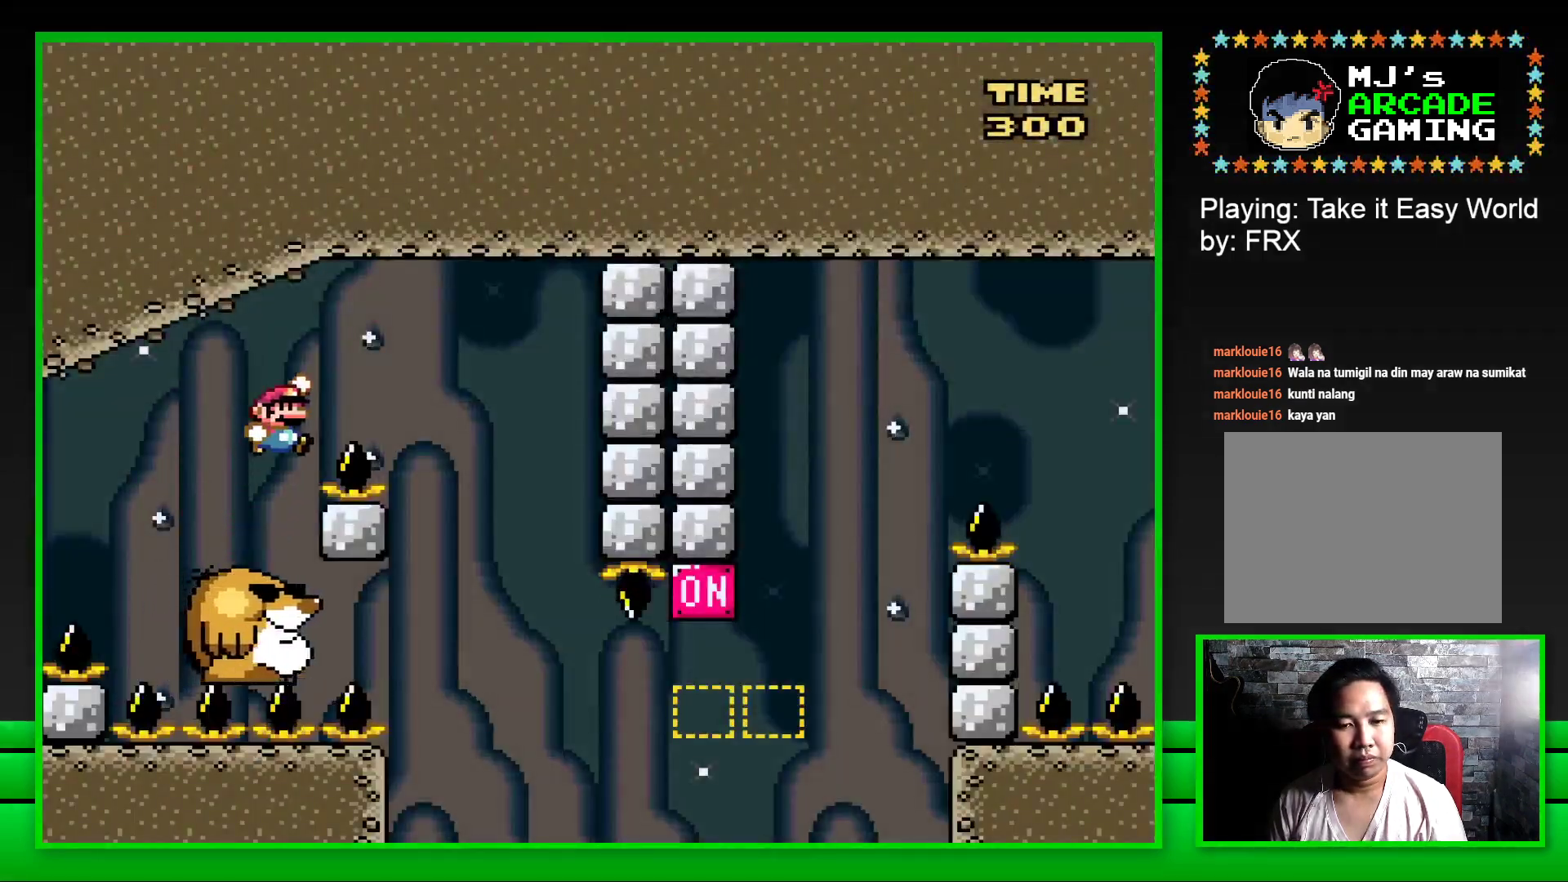
{"buttons": ["SQUARE"], "left_stick": "center", "right_stick": "center", "events": [[133, "CROSS", "up"], [150, "DPAD_RIGHT", "up"], [250, "DPAD_LEFT", "down"], [483, "DPAD_LEFT", "up"]]}
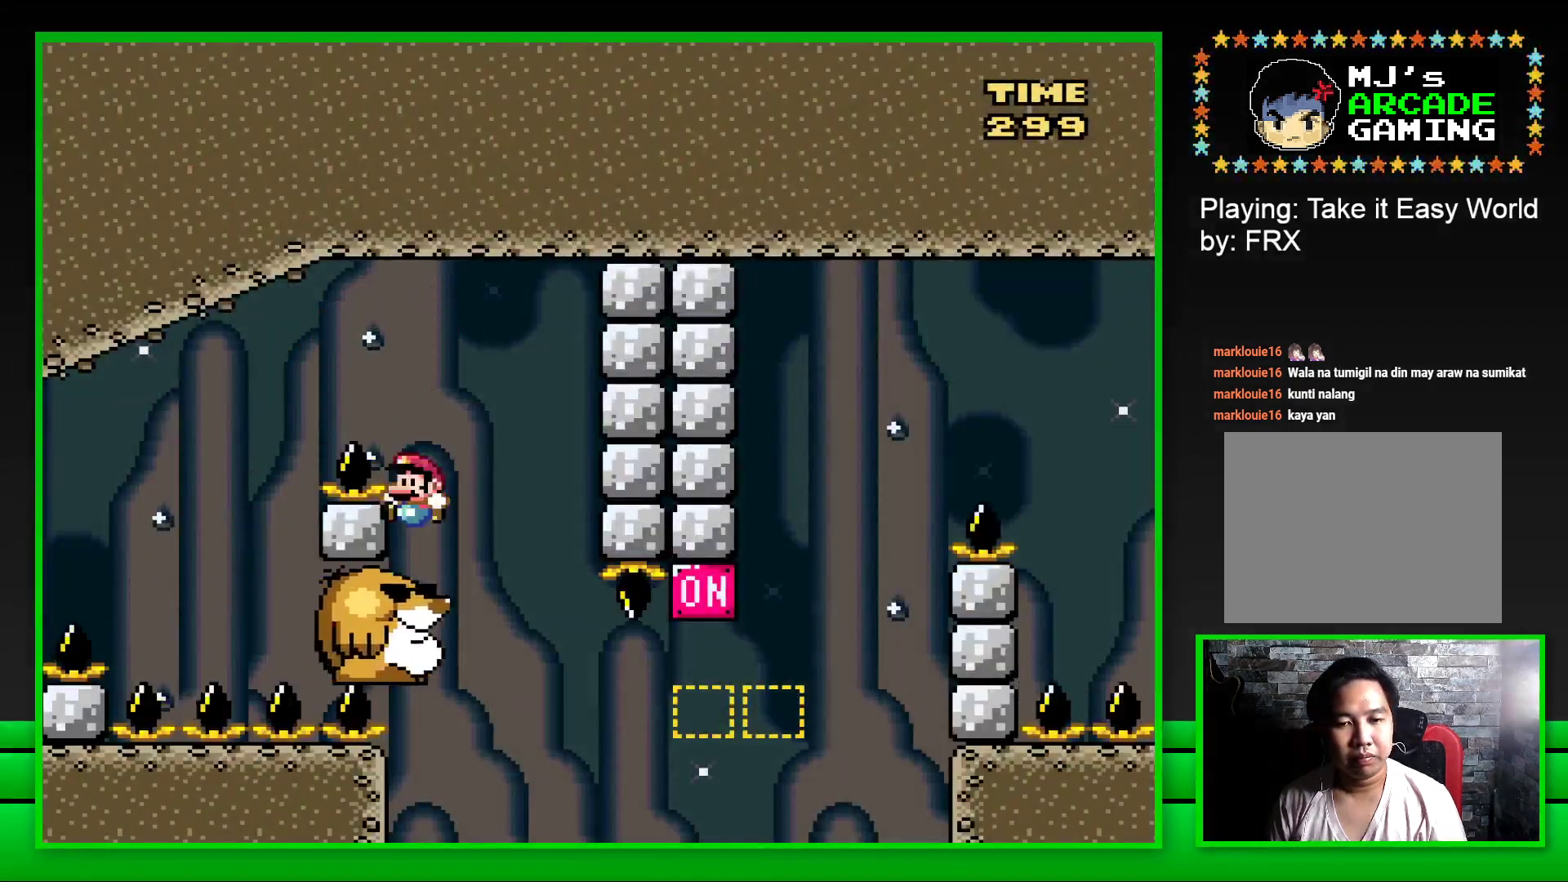
{"buttons": ["SQUARE", "DPAD_RIGHT"], "left_stick": "center", "right_stick": "center", "events": [[417, "DPAD_RIGHT", "down"]]}
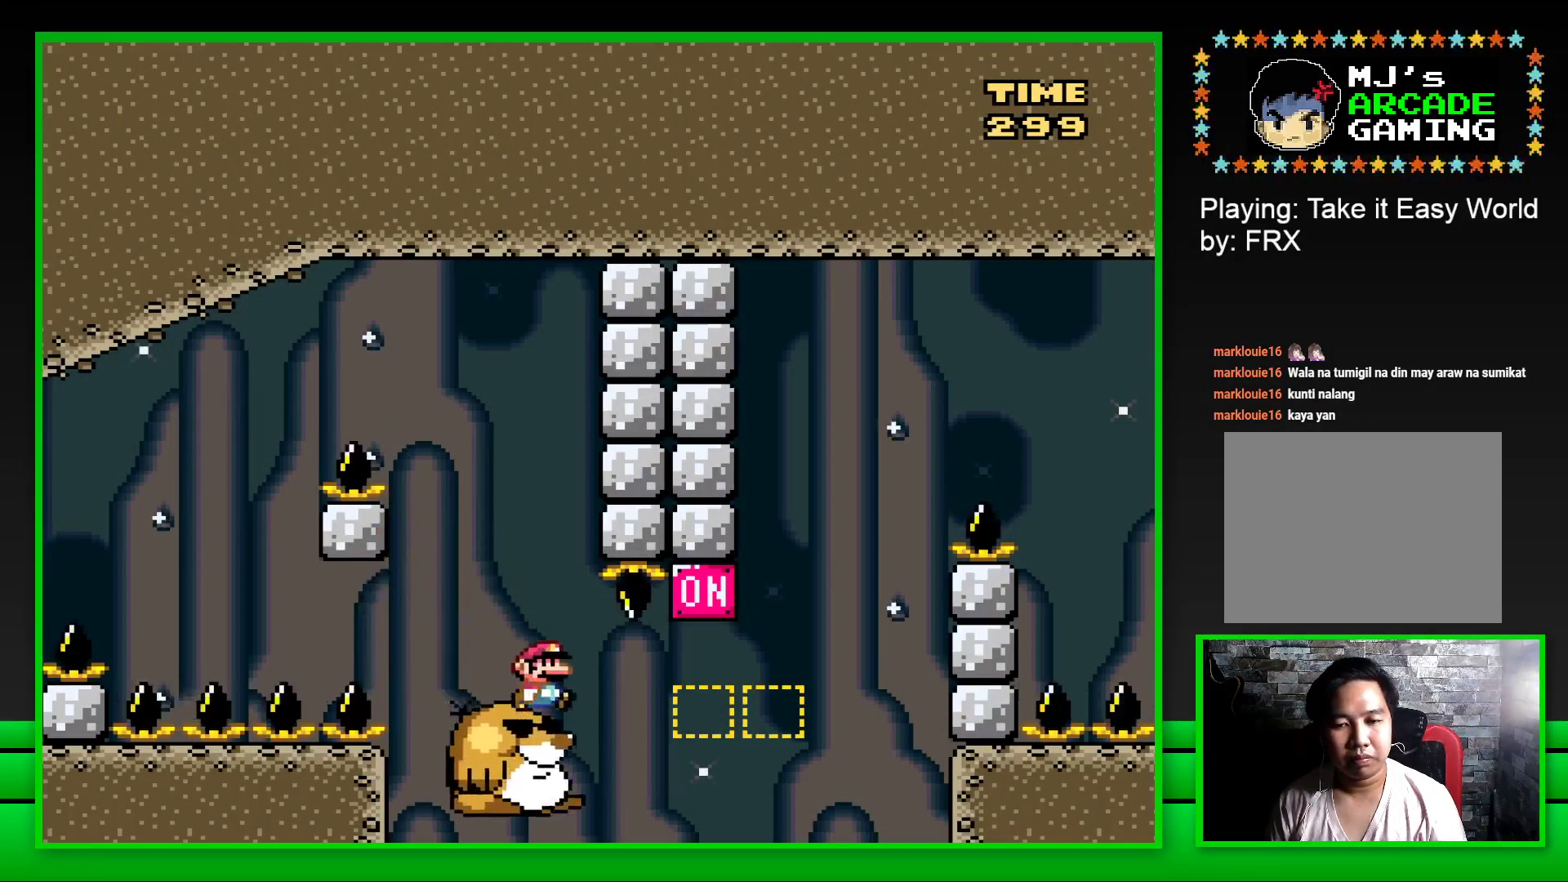
{"buttons": ["CROSS", "SQUARE", "DPAD_RIGHT"], "left_stick": "center", "right_stick": "center", "events": [[183, "CROSS", "down"], [367, "CROSS", "up"], [500, "CROSS", "down"]]}
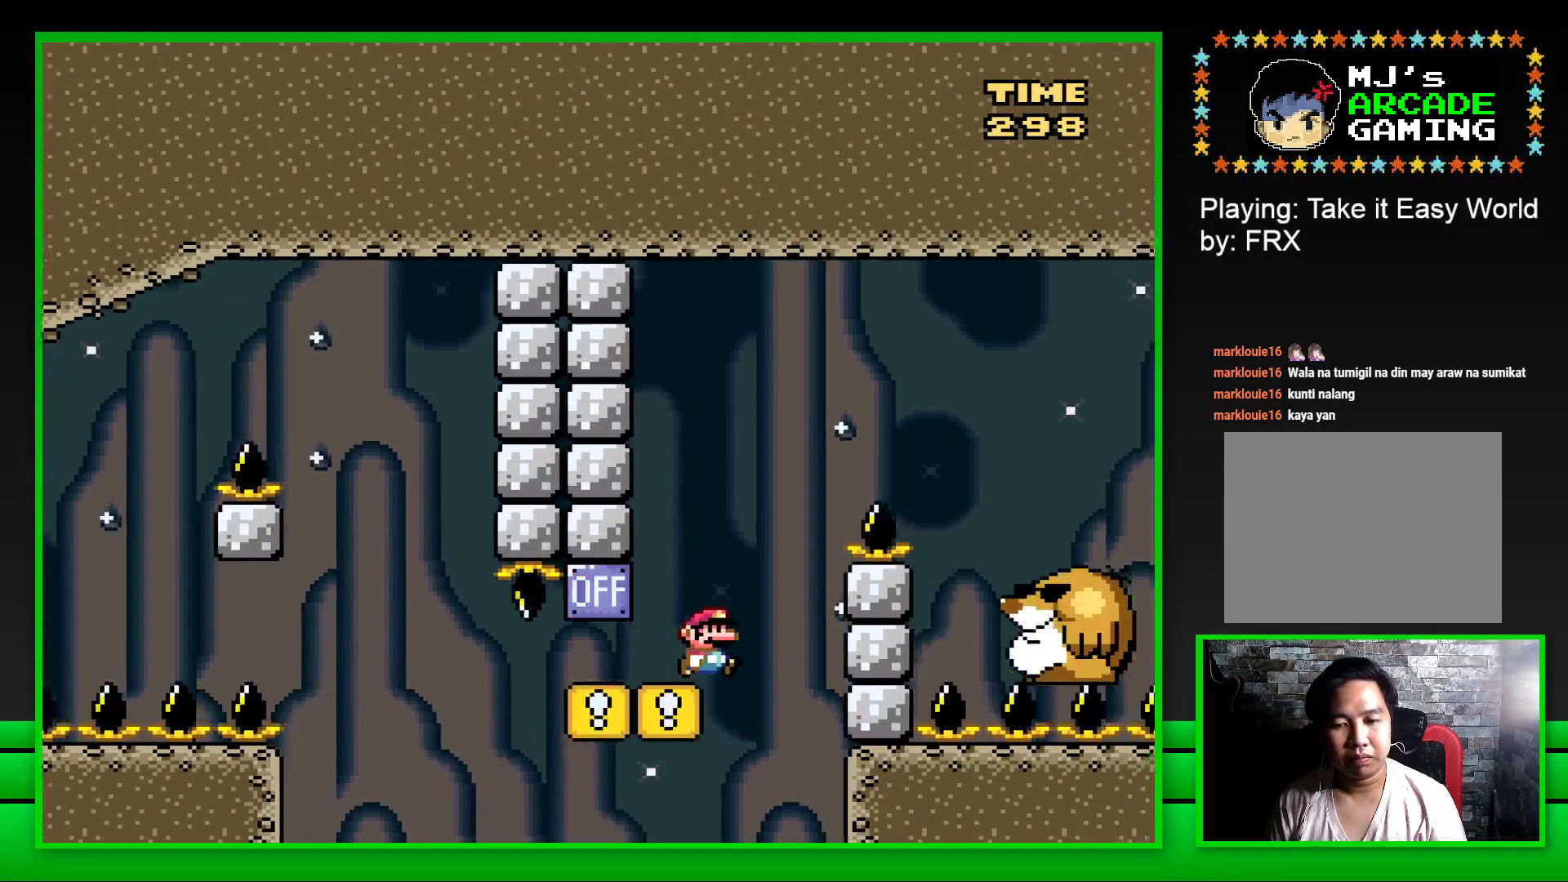
{"buttons": [], "left_stick": "center", "right_stick": "center", "events": [[300, "CROSS", "up"], [317, "DPAD_RIGHT", "up"], [400, "SQUARE", "up"]]}
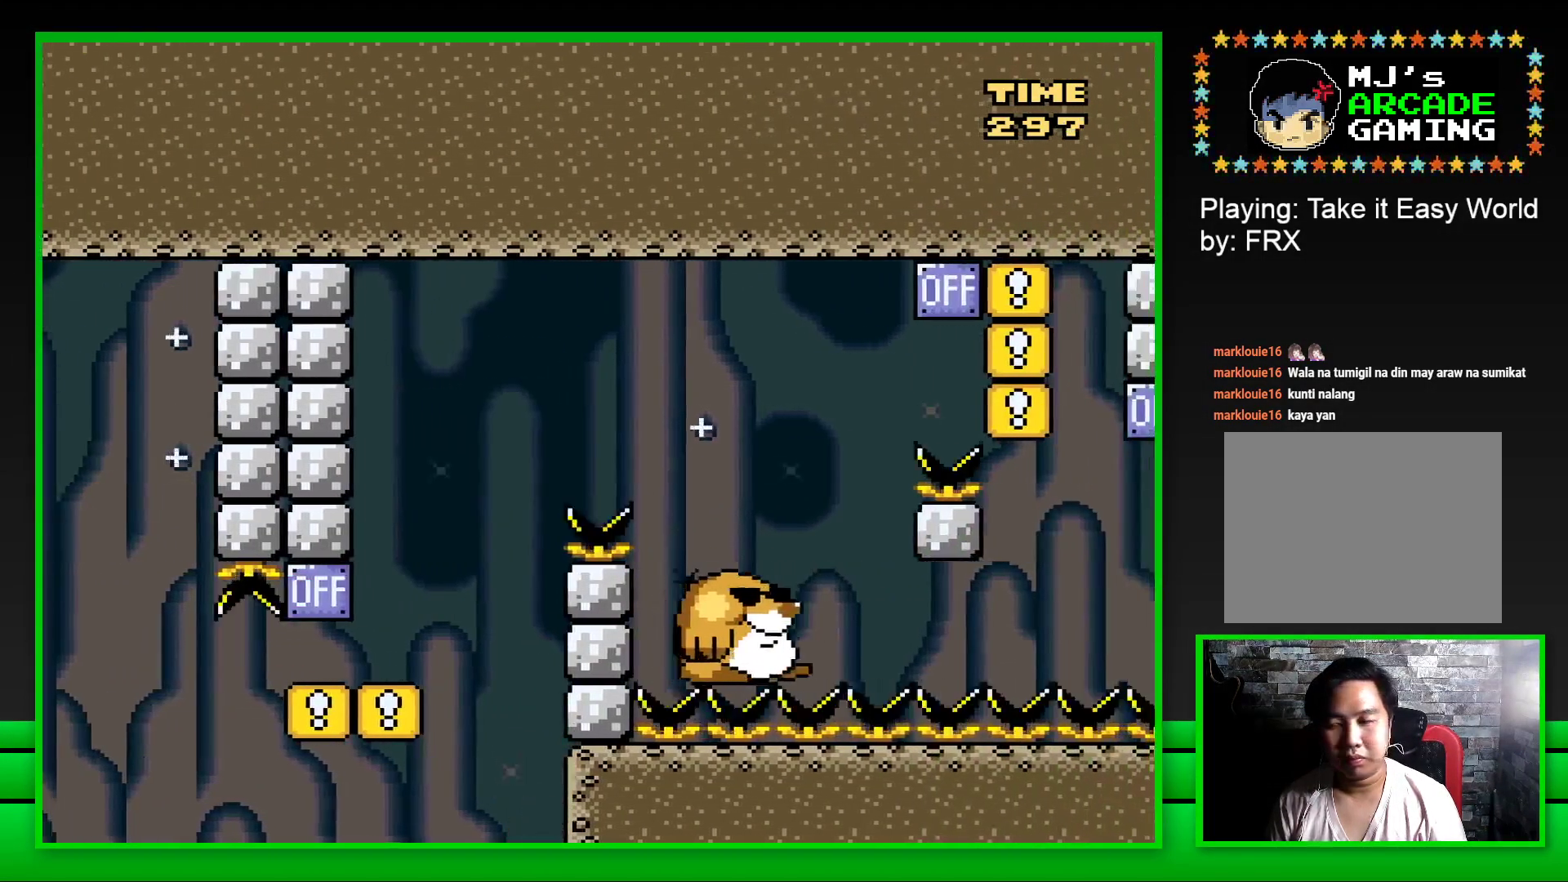
{"buttons": [], "left_stick": "center", "right_stick": "center", "events": [[17, "CROSS", "down"], [100, "CROSS", "up"], [183, "CROSS", "down"], [267, "CROSS", "up"], [333, "CROSS", "down"], [450, "CROSS", "up"]]}
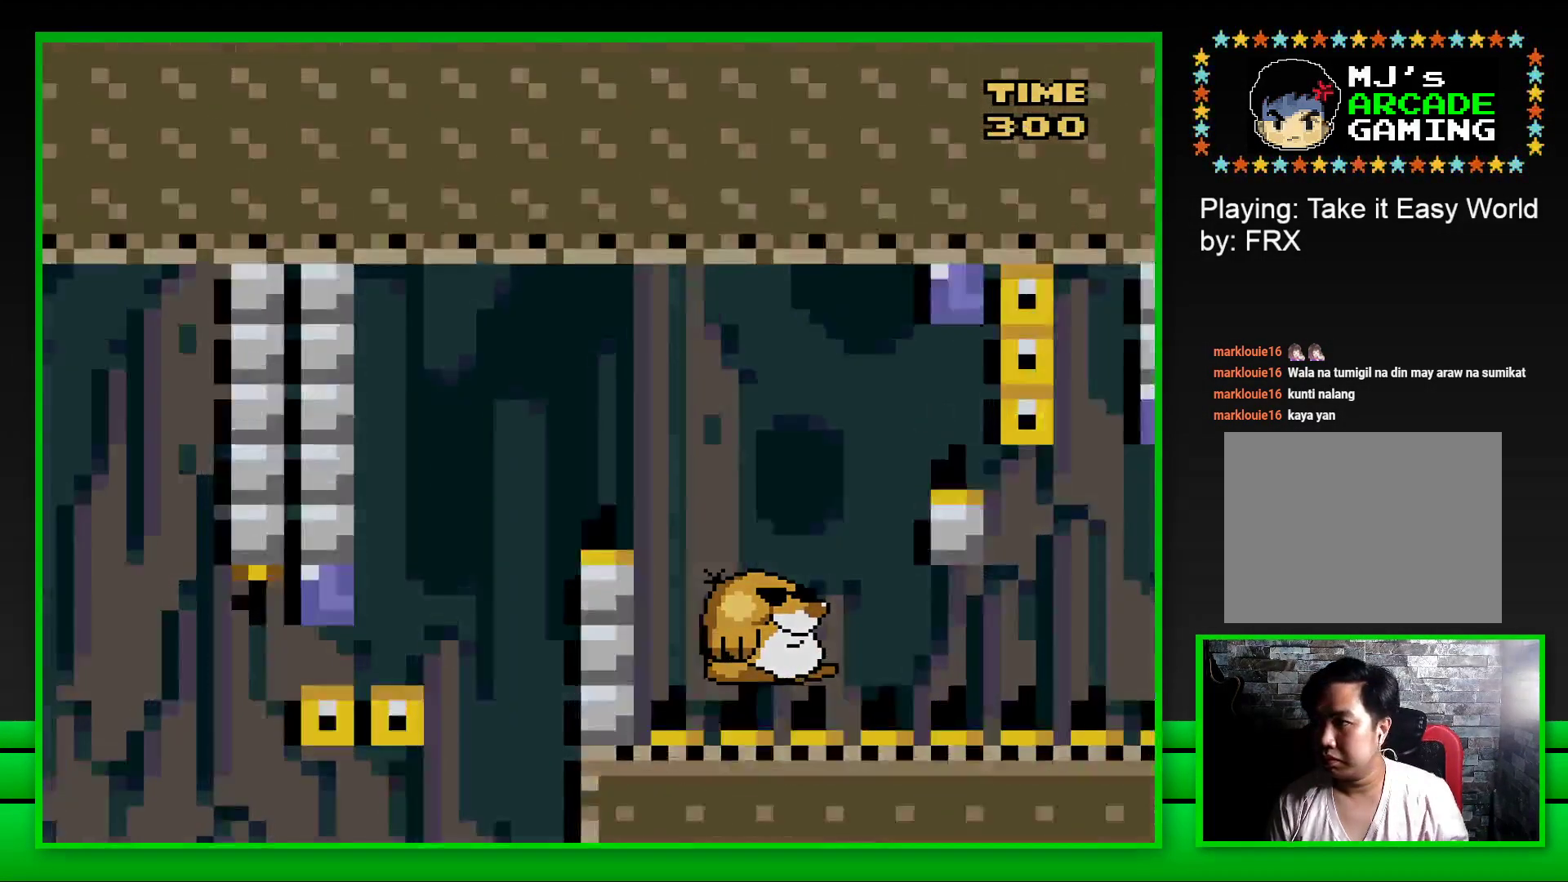
{"buttons": ["CROSS"], "left_stick": "center", "right_stick": "center", "events": [[33, "CROSS", "down"], [100, "CROSS", "up"], [167, "CROSS", "down"], [250, "CROSS", "up"], [350, "CROSS", "down"], [433, "CROSS", "up"], [500, "CROSS", "down"]]}
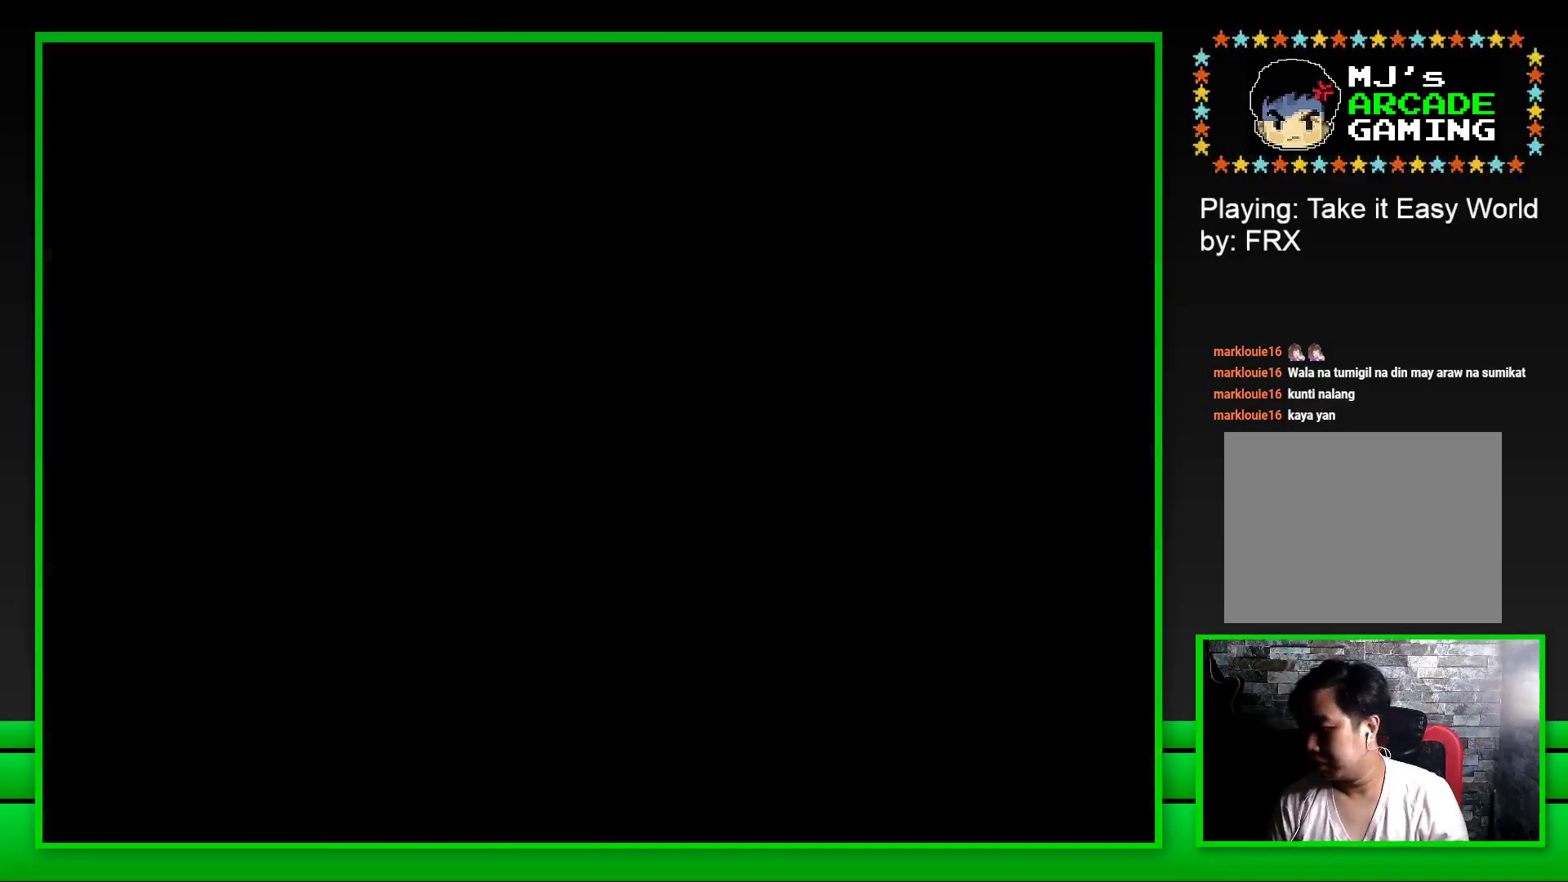
{"buttons": [], "left_stick": "center", "right_stick": "center", "events": [[100, "CROSS", "up"], [200, "CROSS", "down"], [300, "CROSS", "up"], [367, "CROSS", "down"], [467, "CROSS", "up"]]}
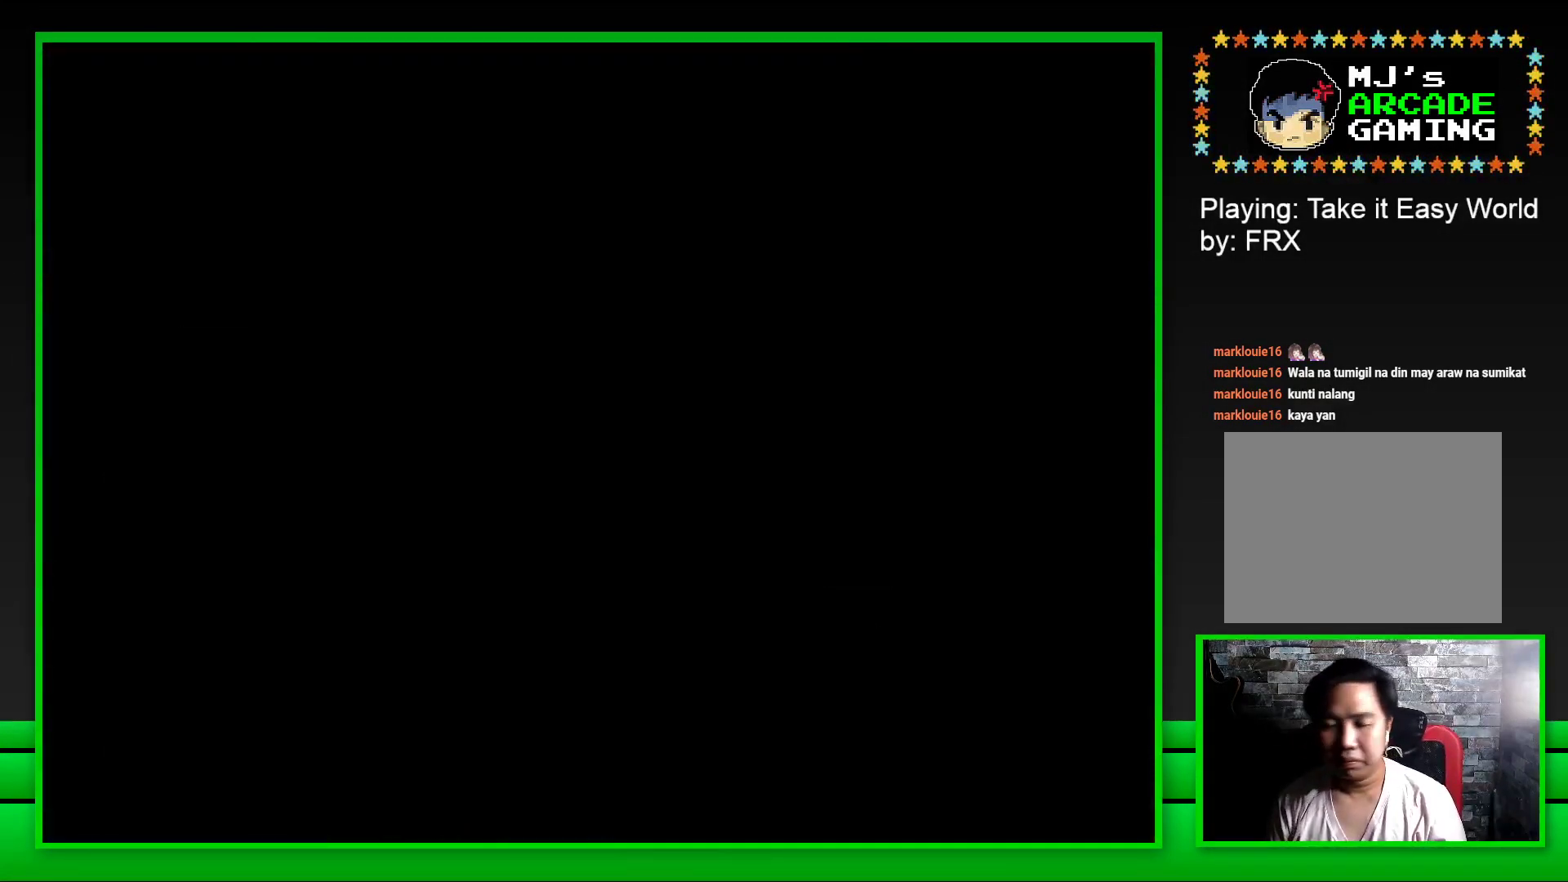
{"buttons": [], "left_stick": "center", "right_stick": "center", "events": [[33, "CROSS", "down"], [150, "CROSS", "up"], [217, "CROSS", "down"], [300, "CROSS", "up"], [400, "CROSS", "down"], [483, "CROSS", "up"]]}
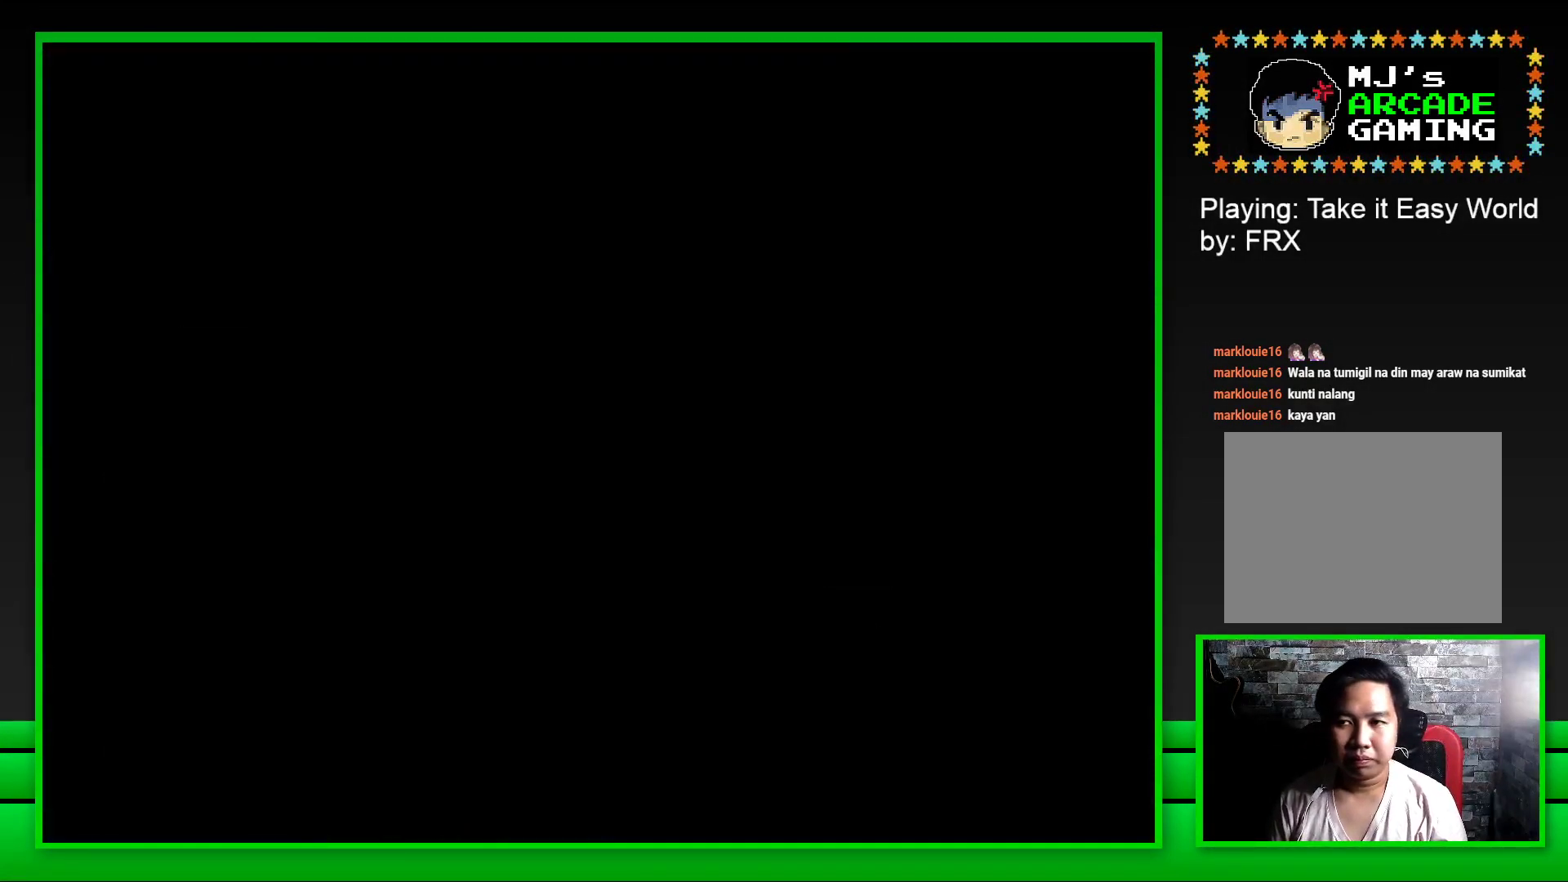
{"buttons": ["SQUARE"], "left_stick": "center", "right_stick": "center", "events": [[217, "SQUARE", "down"]]}
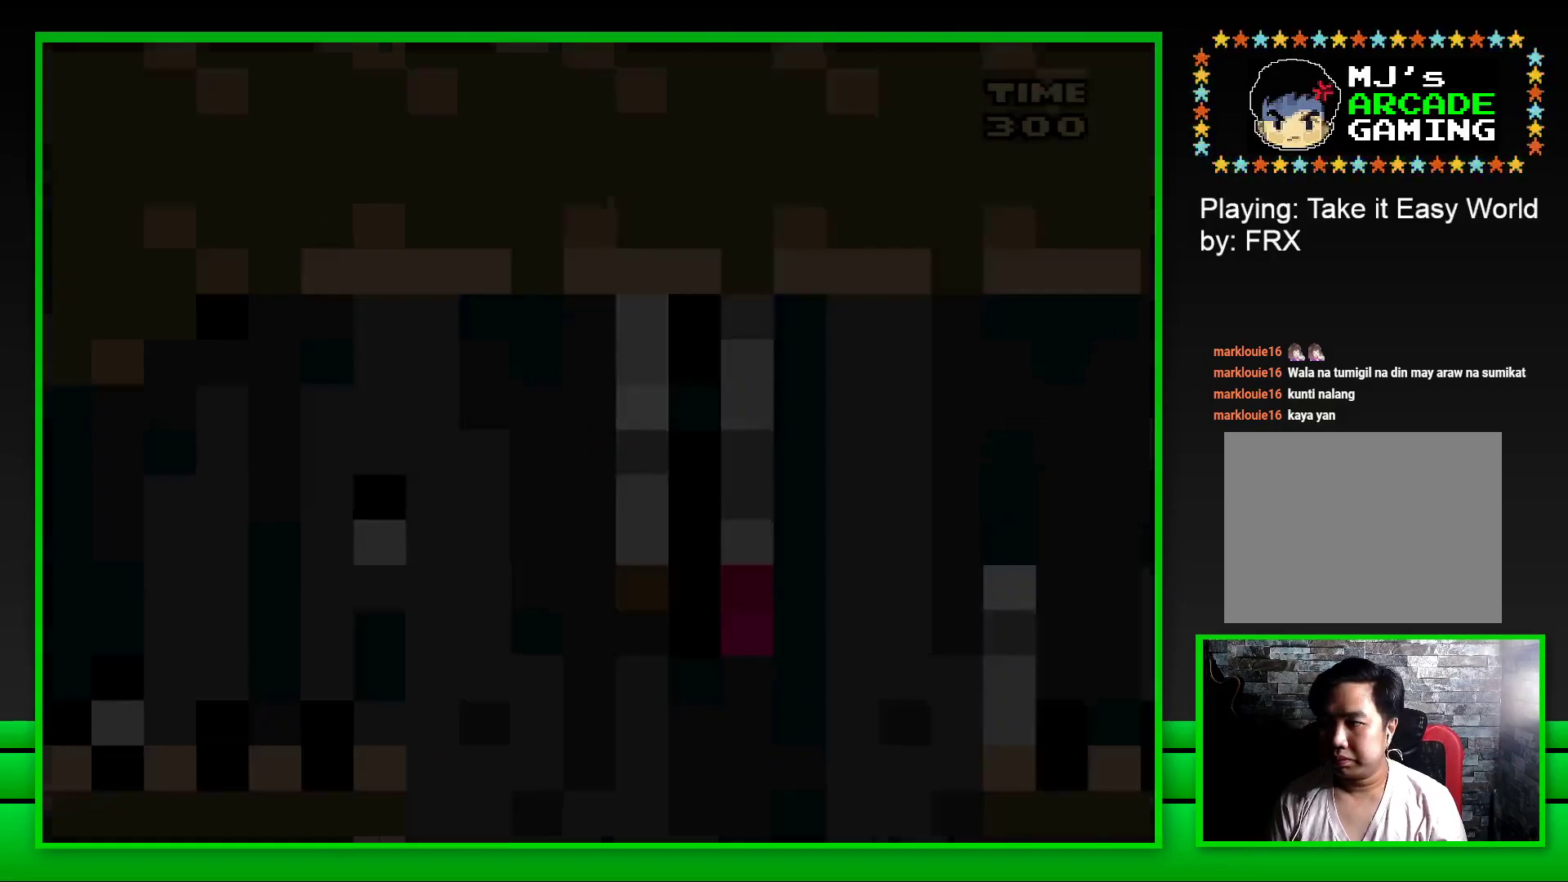
{"buttons": ["CROSS", "SQUARE", "DPAD_RIGHT"], "left_stick": "center", "right_stick": "center", "events": [[467, "DPAD_RIGHT", "down"], [500, "CROSS", "down"]]}
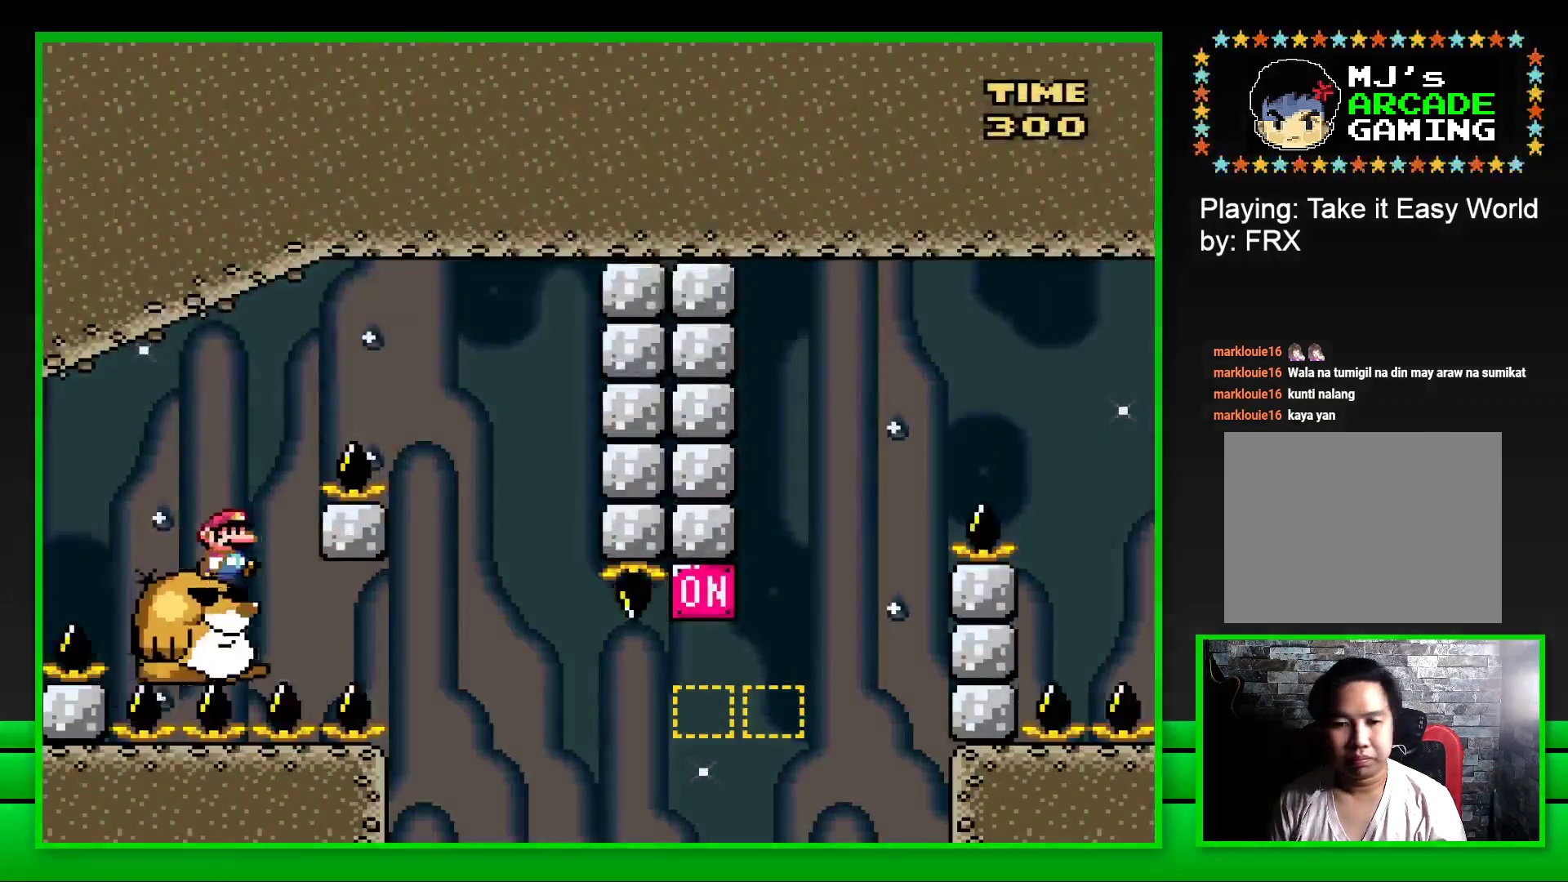
{"buttons": ["SQUARE", "DPAD_LEFT"], "left_stick": "center", "right_stick": "center", "events": [[383, "CROSS", "up"], [383, "DPAD_RIGHT", "up"], [483, "DPAD_LEFT", "down"]]}
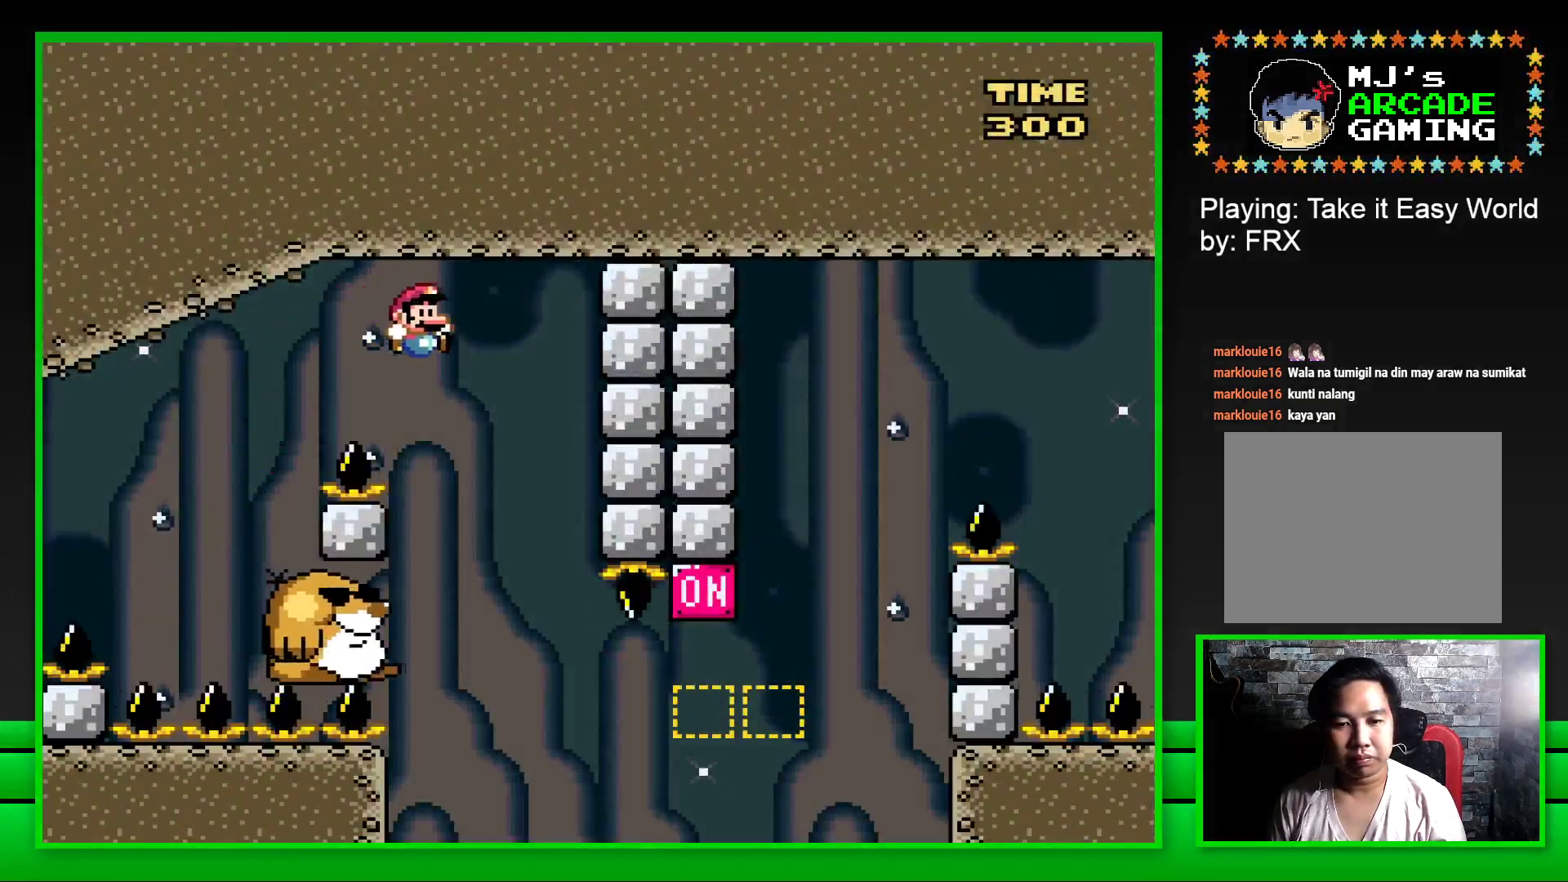
{"buttons": ["SQUARE"], "left_stick": "center", "right_stick": "center", "events": [[217, "DPAD_LEFT", "up"]]}
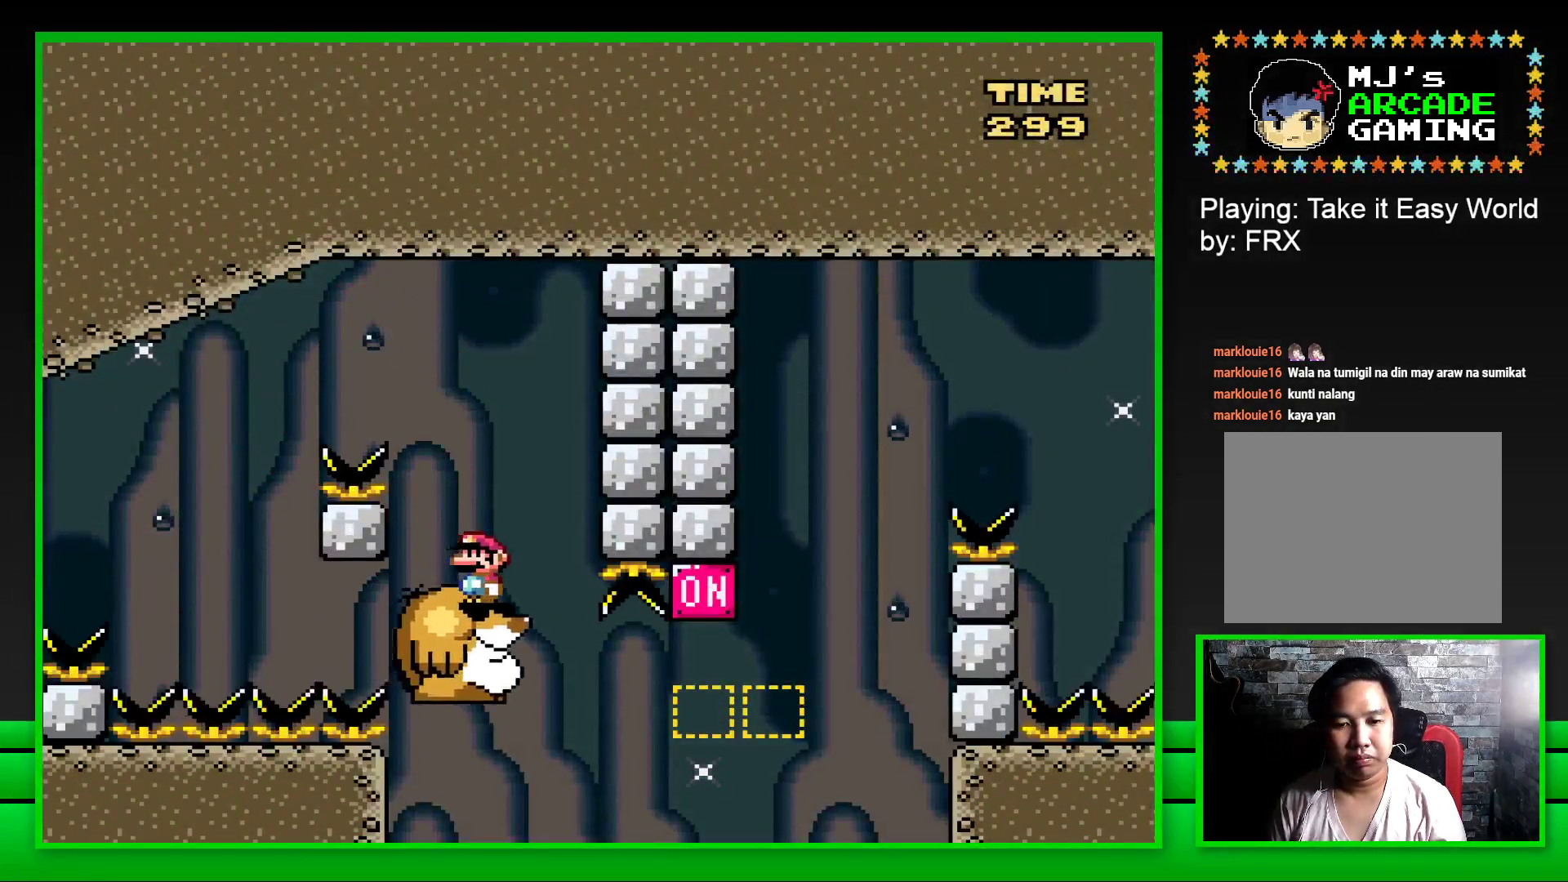
{"buttons": ["CROSS", "SQUARE", "DPAD_RIGHT"], "left_stick": "center", "right_stick": "center", "events": [[200, "DPAD_RIGHT", "down"], [367, "CROSS", "down"]]}
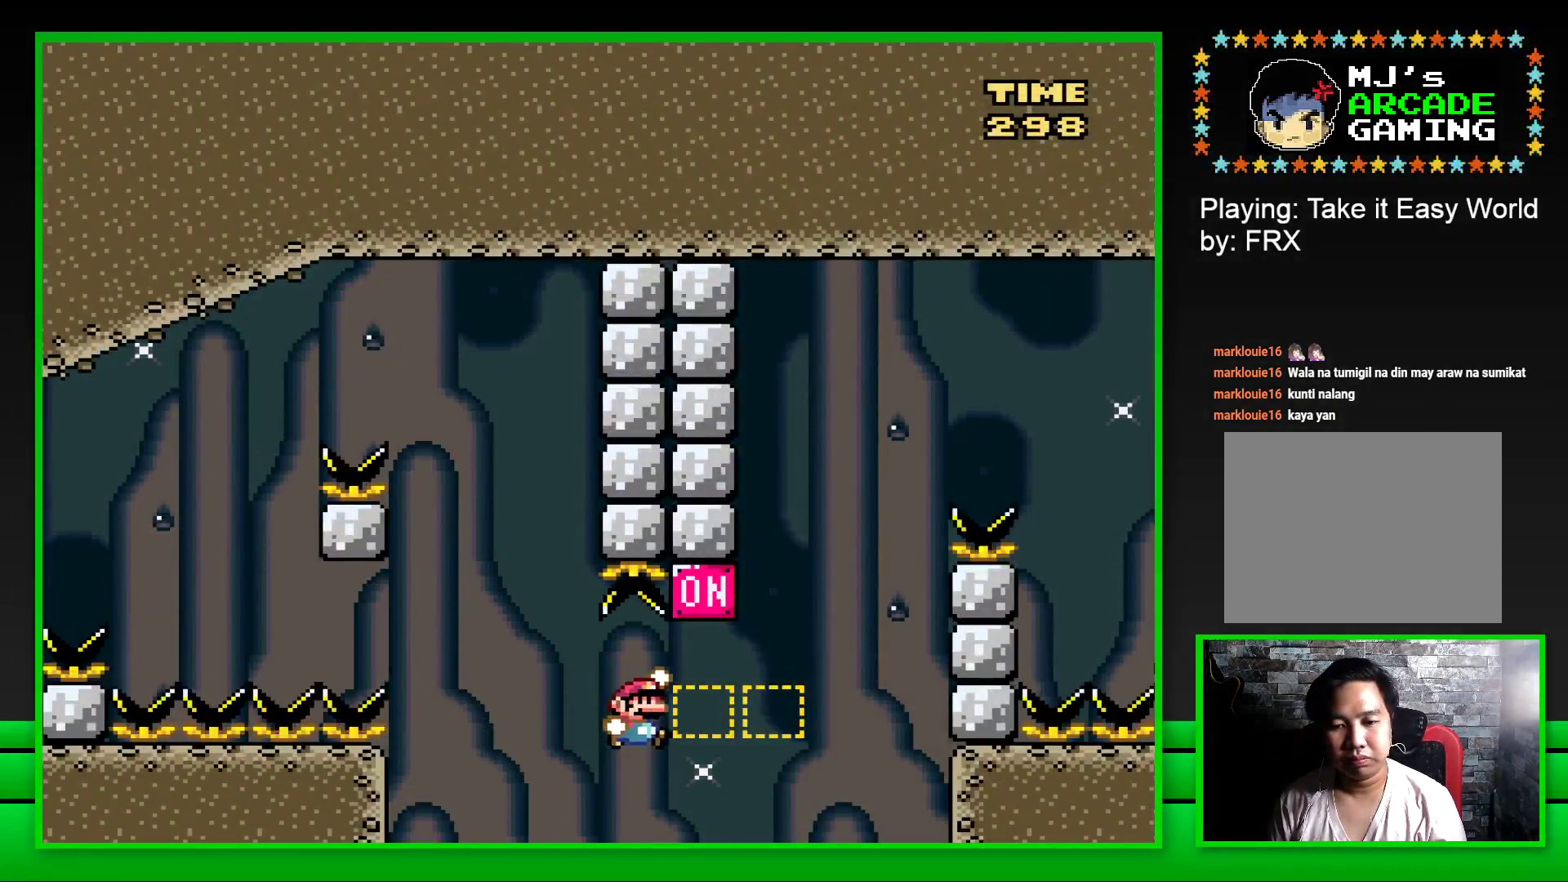
{"buttons": ["CROSS", "SQUARE", "DPAD_RIGHT"], "left_stick": "center", "right_stick": "center", "events": [[100, "CROSS", "up"], [233, "CROSS", "down"]]}
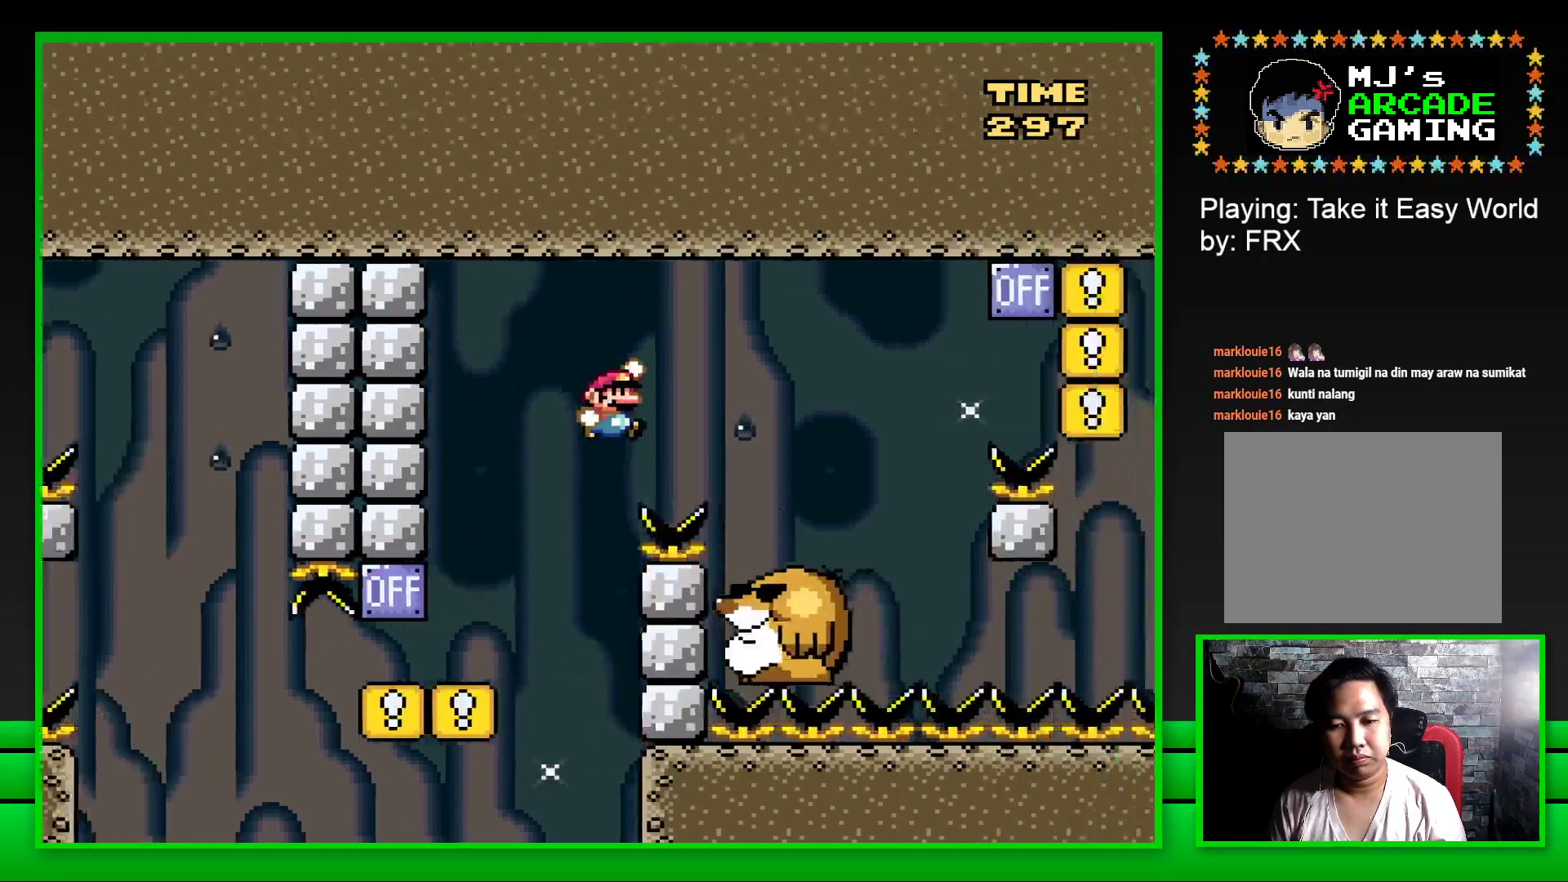
{"buttons": ["SQUARE"], "left_stick": "center", "right_stick": "center", "events": [[67, "CROSS", "up"], [283, "DPAD_RIGHT", "up"], [367, "DPAD_LEFT", "down"], [483, "DPAD_LEFT", "up"]]}
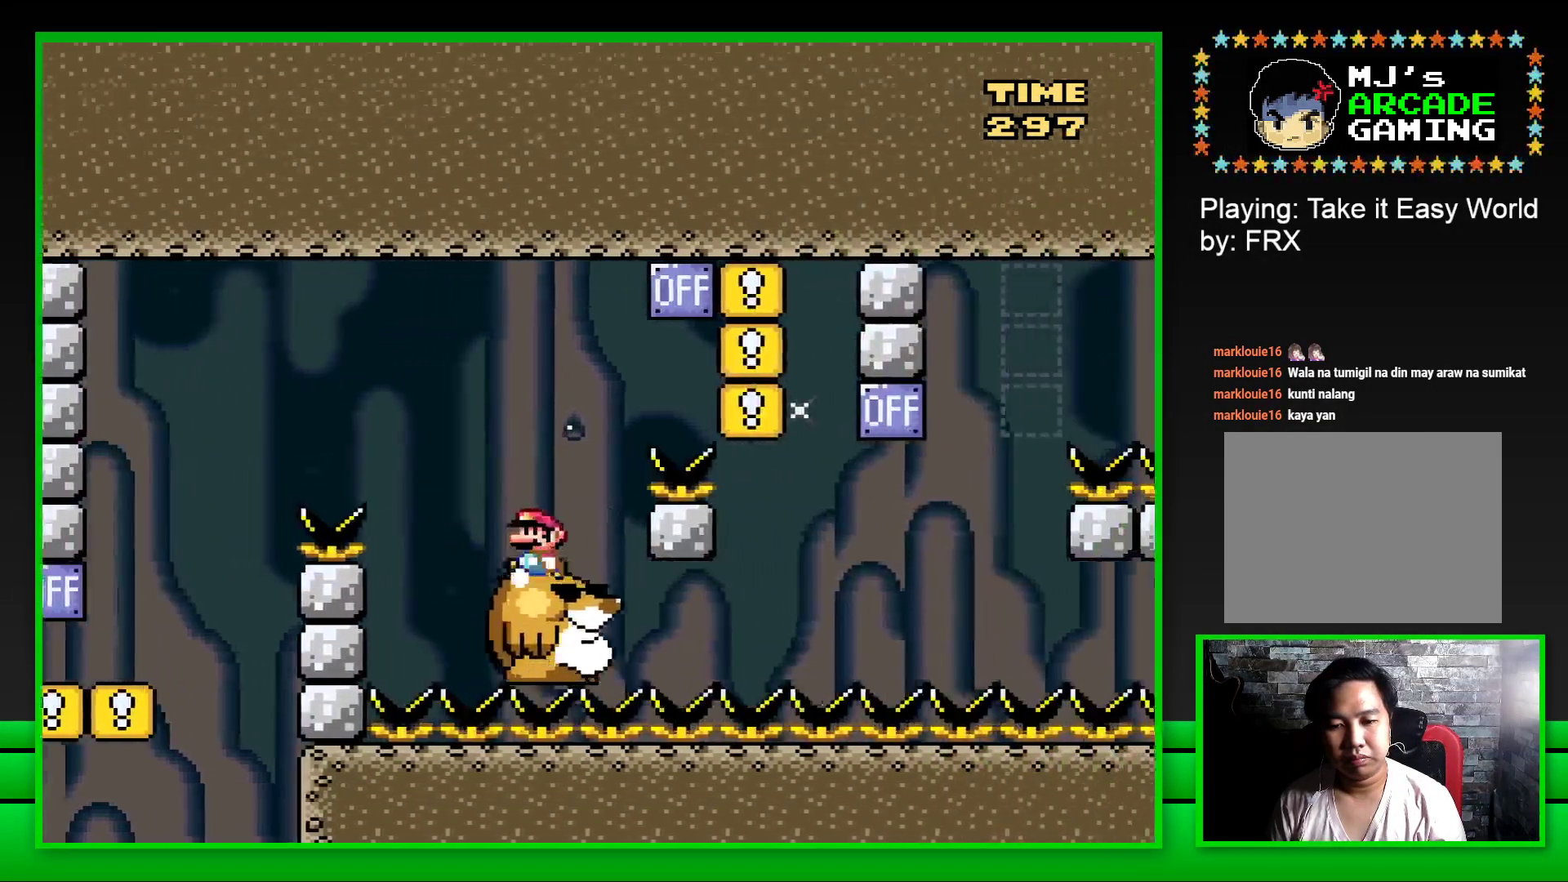
{"buttons": ["SQUARE"], "left_stick": "center", "right_stick": "center", "events": [[67, "DPAD_RIGHT", "down"], [100, "CROSS", "down"], [467, "CROSS", "up"], [483, "DPAD_RIGHT", "up"]]}
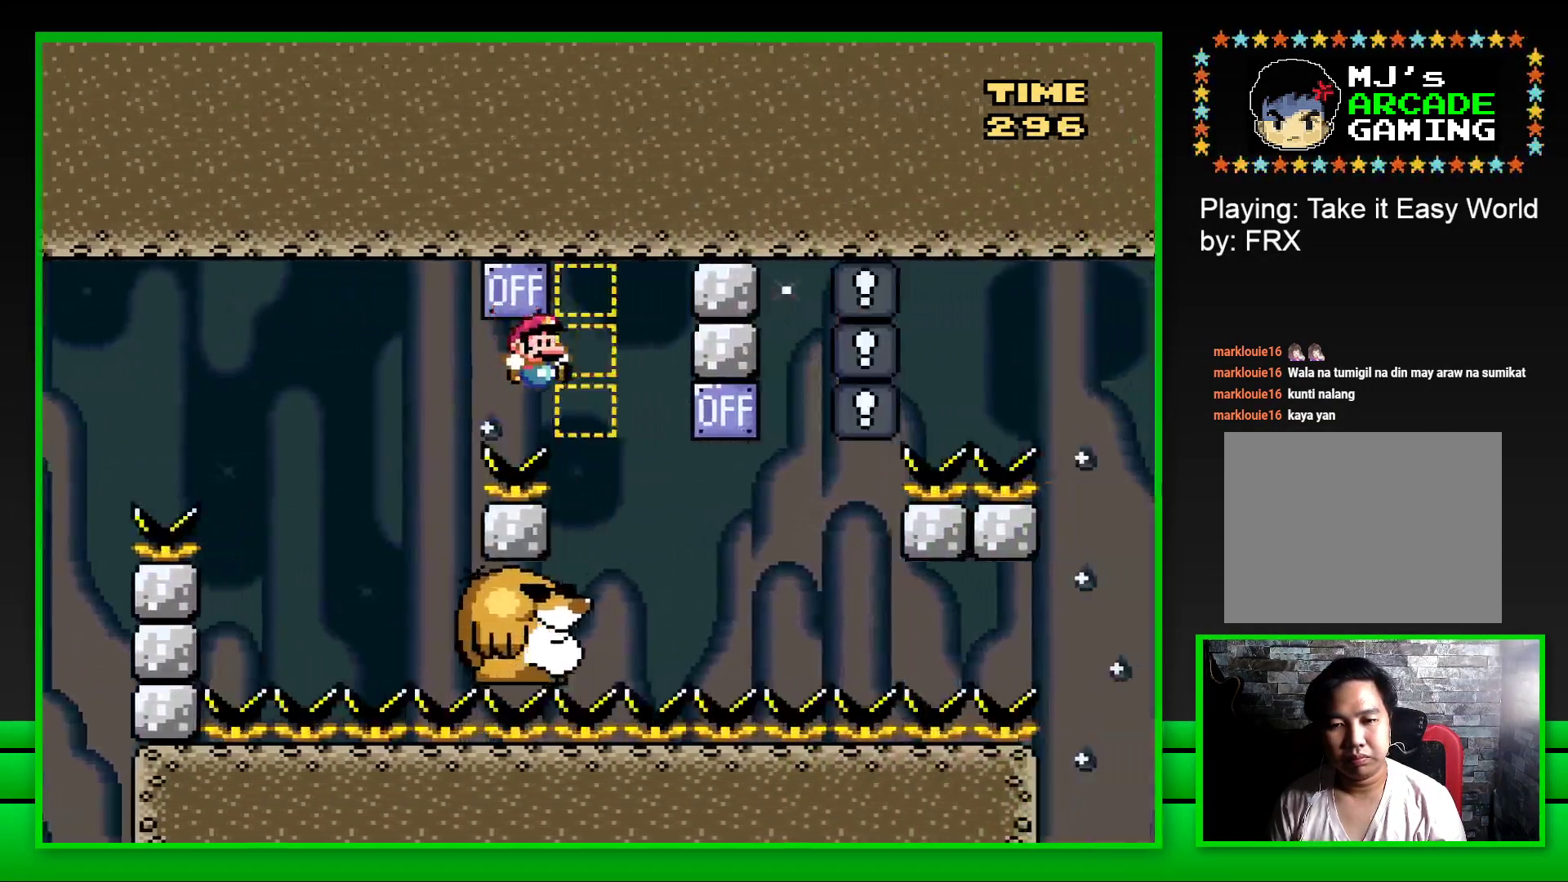
{"buttons": ["CROSS", "SQUARE", "DPAD_RIGHT"], "left_stick": "center", "right_stick": "center", "events": [[50, "DPAD_LEFT", "down"], [183, "DPAD_LEFT", "up"], [383, "DPAD_RIGHT", "down"], [467, "CROSS", "down"]]}
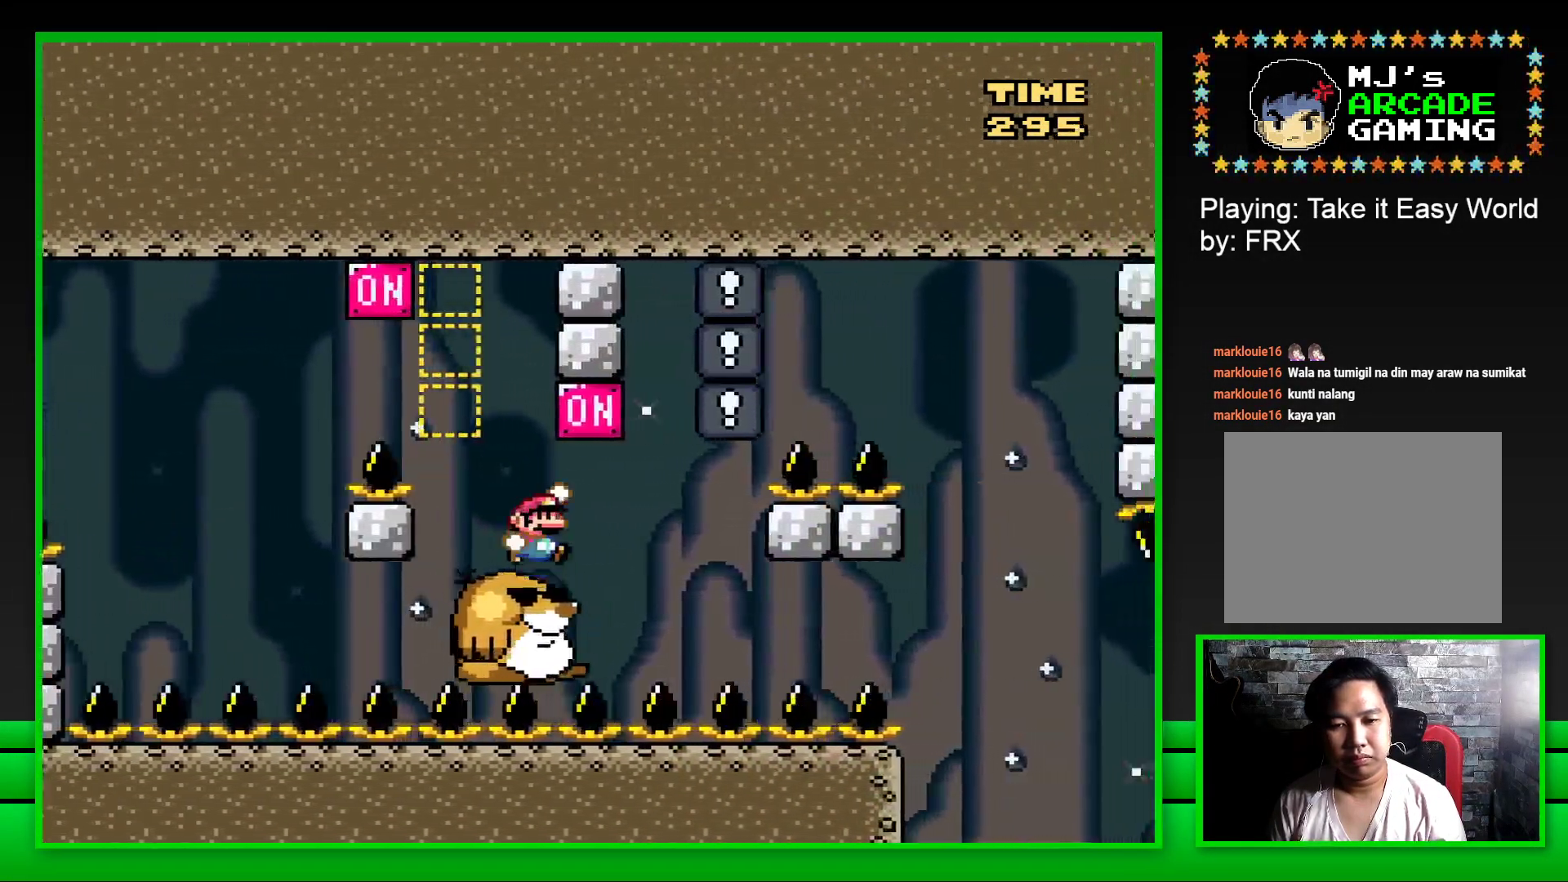
{"buttons": ["SQUARE"], "left_stick": "center", "right_stick": "center", "events": [[117, "CROSS", "up"], [133, "DPAD_RIGHT", "up"], [167, "DPAD_LEFT", "down"], [300, "DPAD_LEFT", "up"]]}
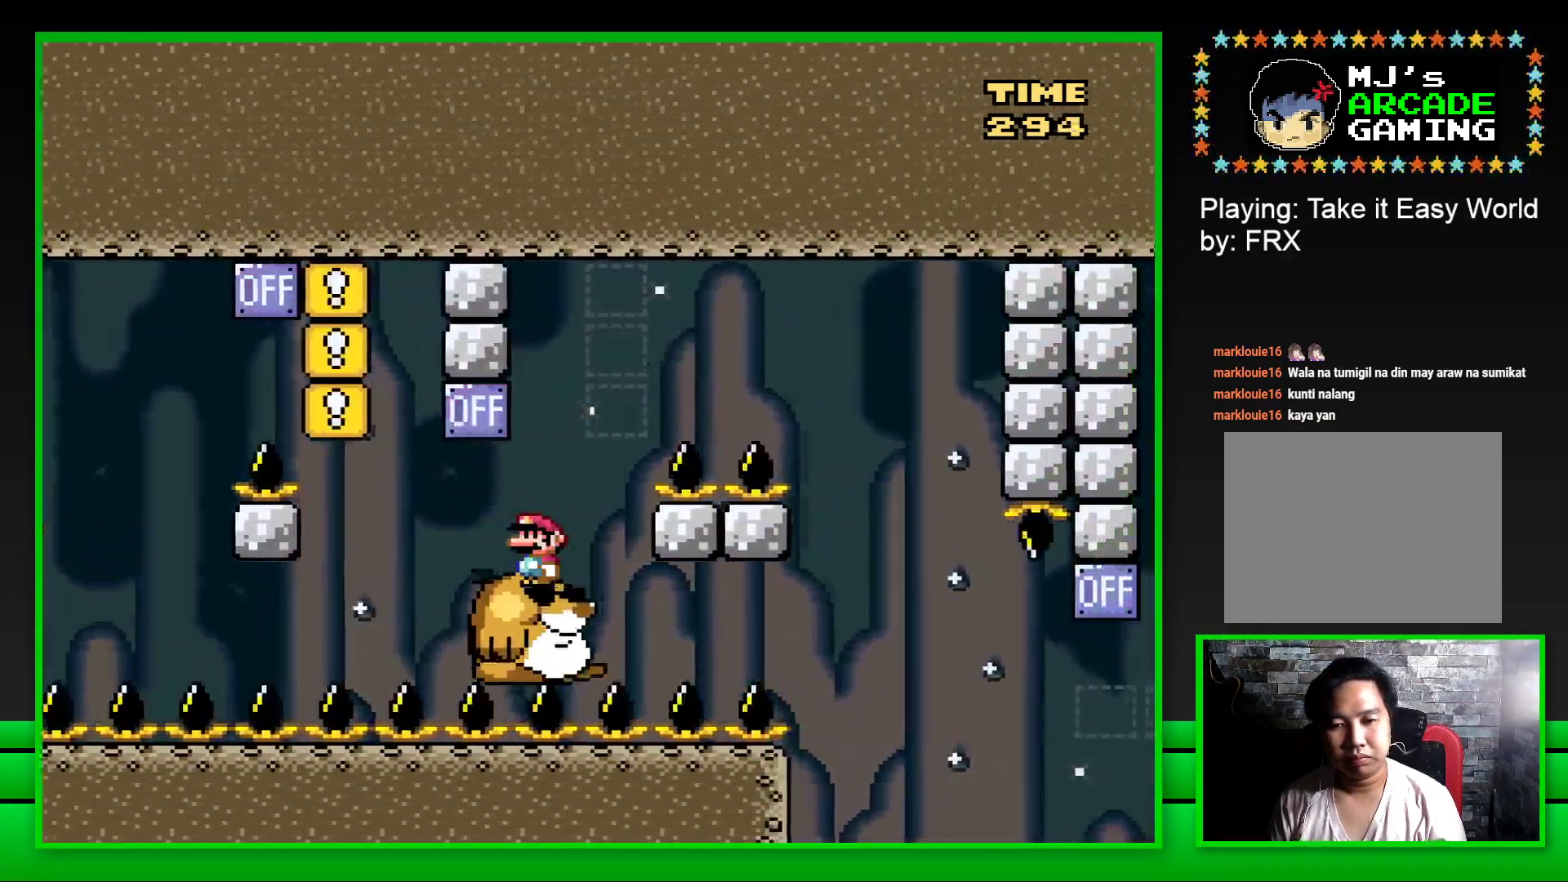
{"buttons": ["CROSS", "SQUARE", "DPAD_RIGHT"], "left_stick": "center", "right_stick": "center", "events": [[67, "DPAD_RIGHT", "down"], [167, "CROSS", "down"]]}
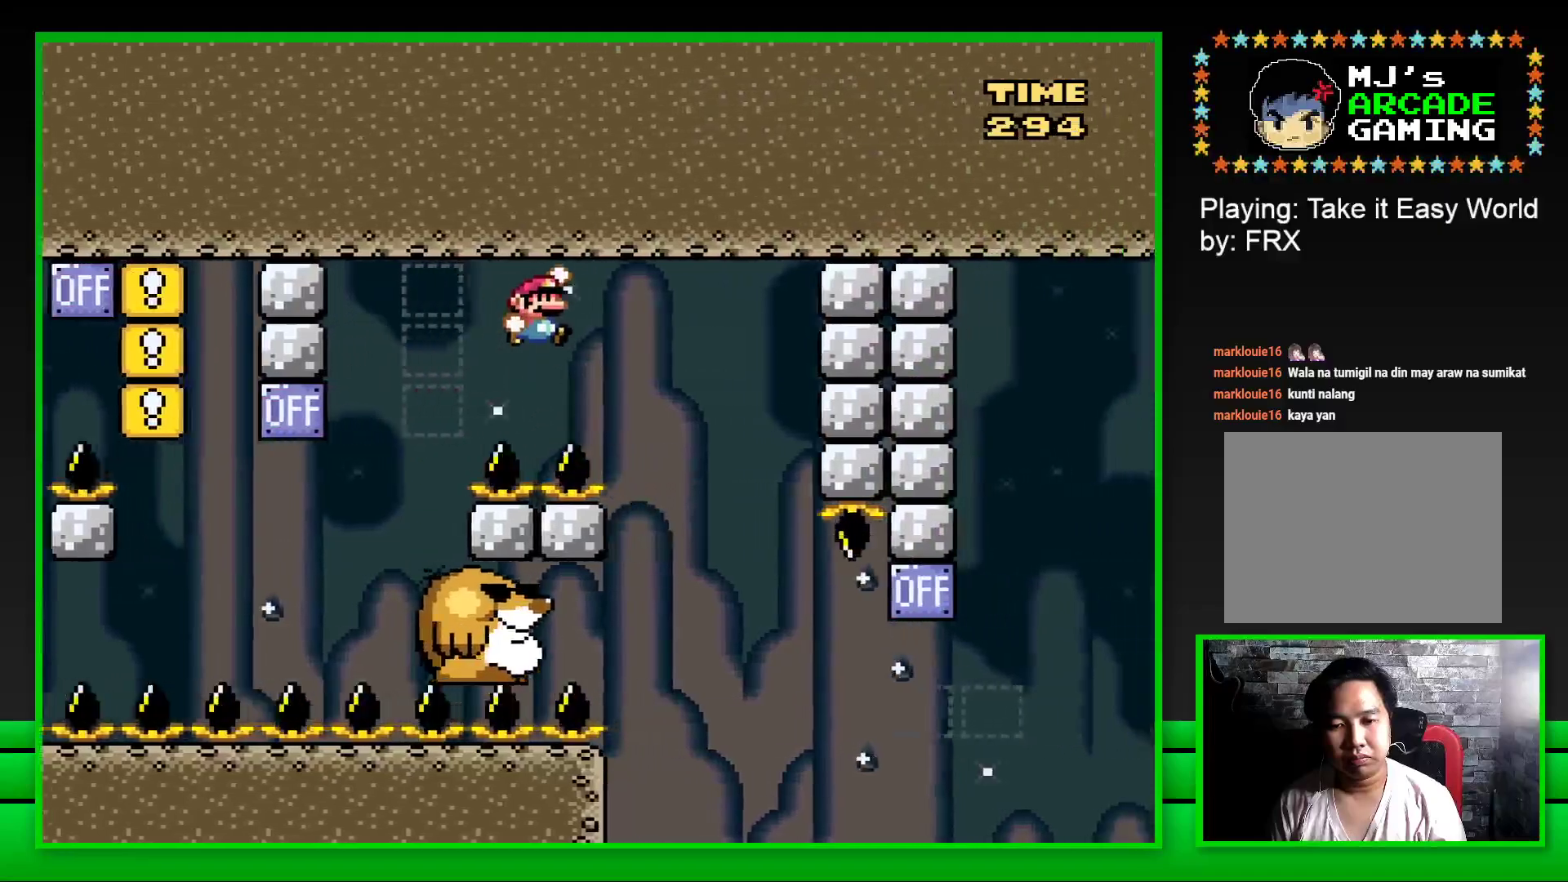
{"buttons": ["SQUARE"], "left_stick": "center", "right_stick": "center", "events": [[17, "CROSS", "up"], [67, "DPAD_RIGHT", "up"], [167, "DPAD_LEFT", "down"], [450, "DPAD_UP", "down"], [483, "DPAD_LEFT", "up"], [500, "DPAD_UP", "up"]]}
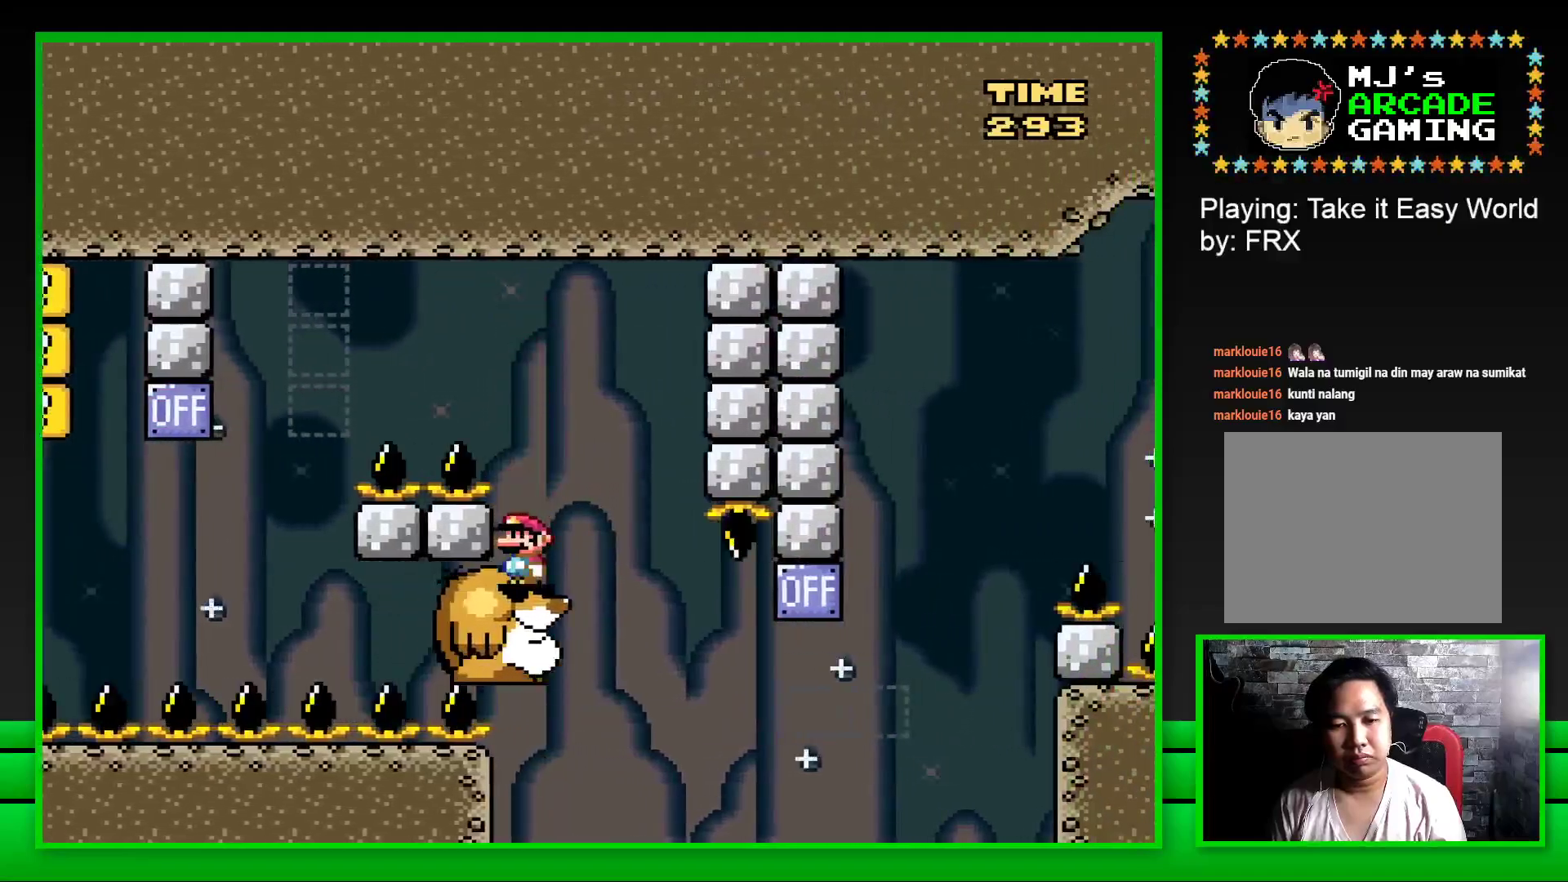
{"buttons": ["SQUARE", "DPAD_RIGHT"], "left_stick": "center", "right_stick": "center", "events": [[150, "DPAD_RIGHT", "down"], [217, "DPAD_RIGHT", "up"], [367, "DPAD_RIGHT", "down"]]}
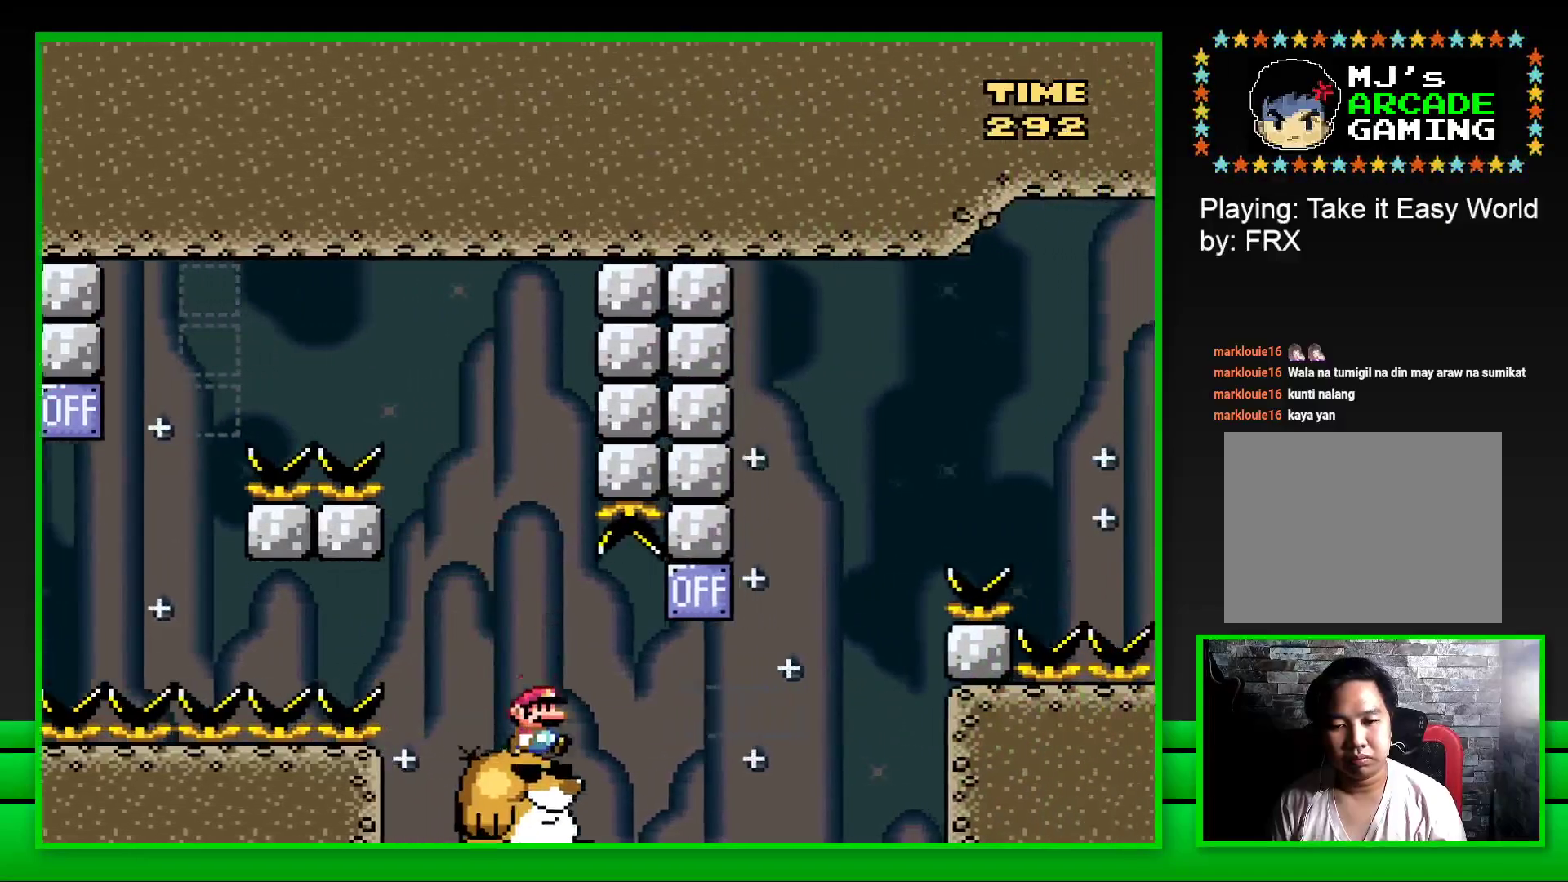
{"buttons": ["SQUARE", "DPAD_RIGHT"], "left_stick": "center", "right_stick": "center", "events": [[100, "CROSS", "down"], [250, "DPAD_RIGHT", "up"], [250, "DPAD_UP", "down"], [267, "DPAD_LEFT", "down"], [267, "DPAD_UP", "up"], [333, "CROSS", "up"], [383, "DPAD_LEFT", "up"], [383, "DPAD_UP", "down"], [400, "DPAD_UP", "up"], [450, "DPAD_RIGHT", "down"]]}
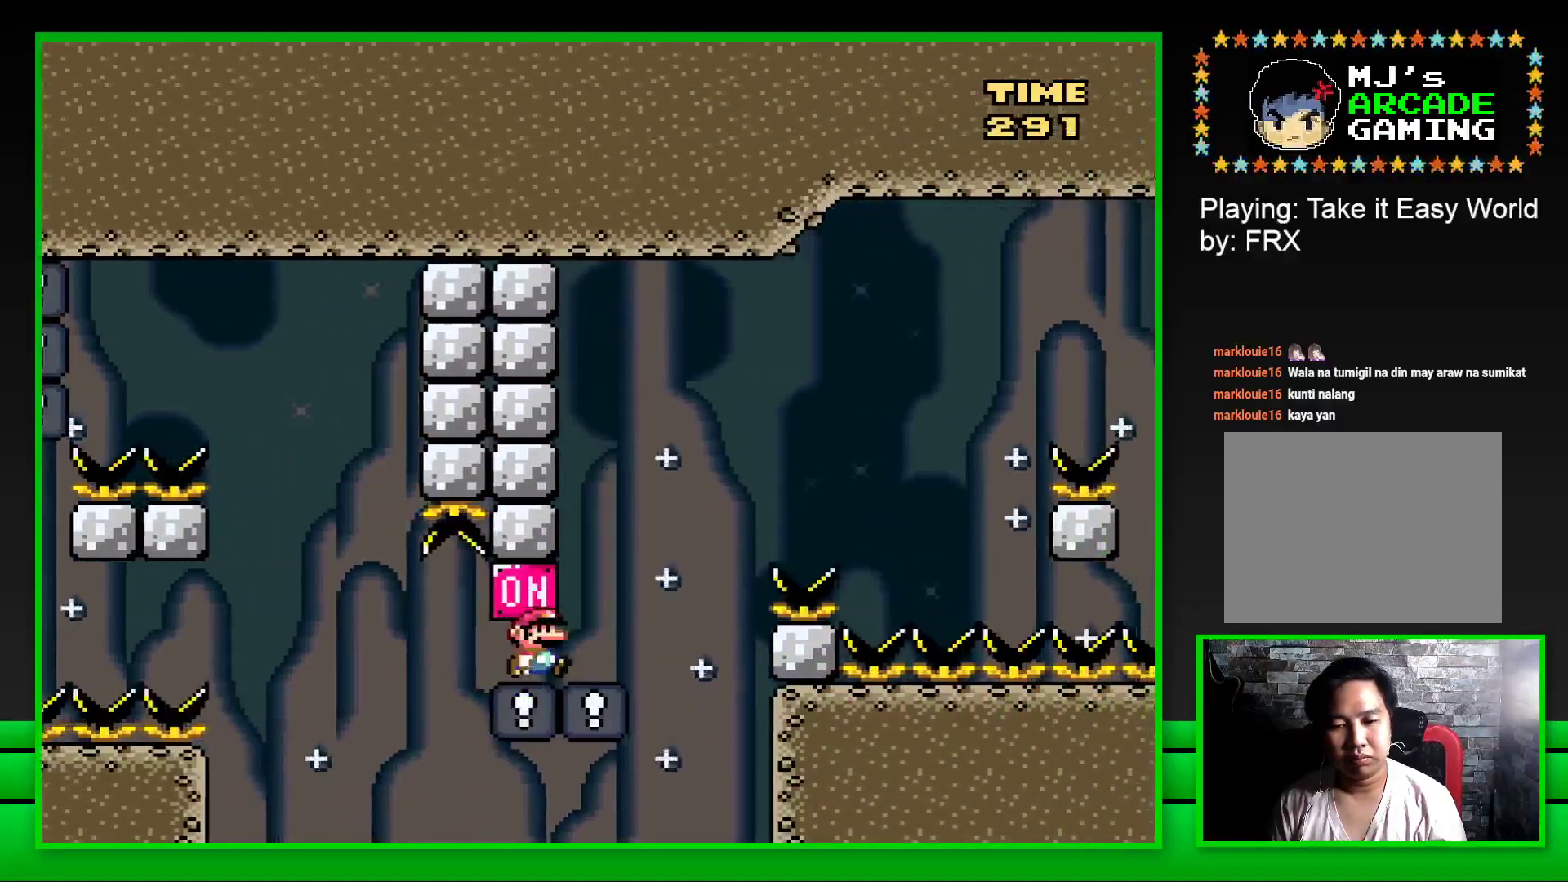
{"buttons": ["CROSS", "SQUARE", "DPAD_RIGHT"], "left_stick": "center", "right_stick": "center", "events": [[200, "CROSS", "down"]]}